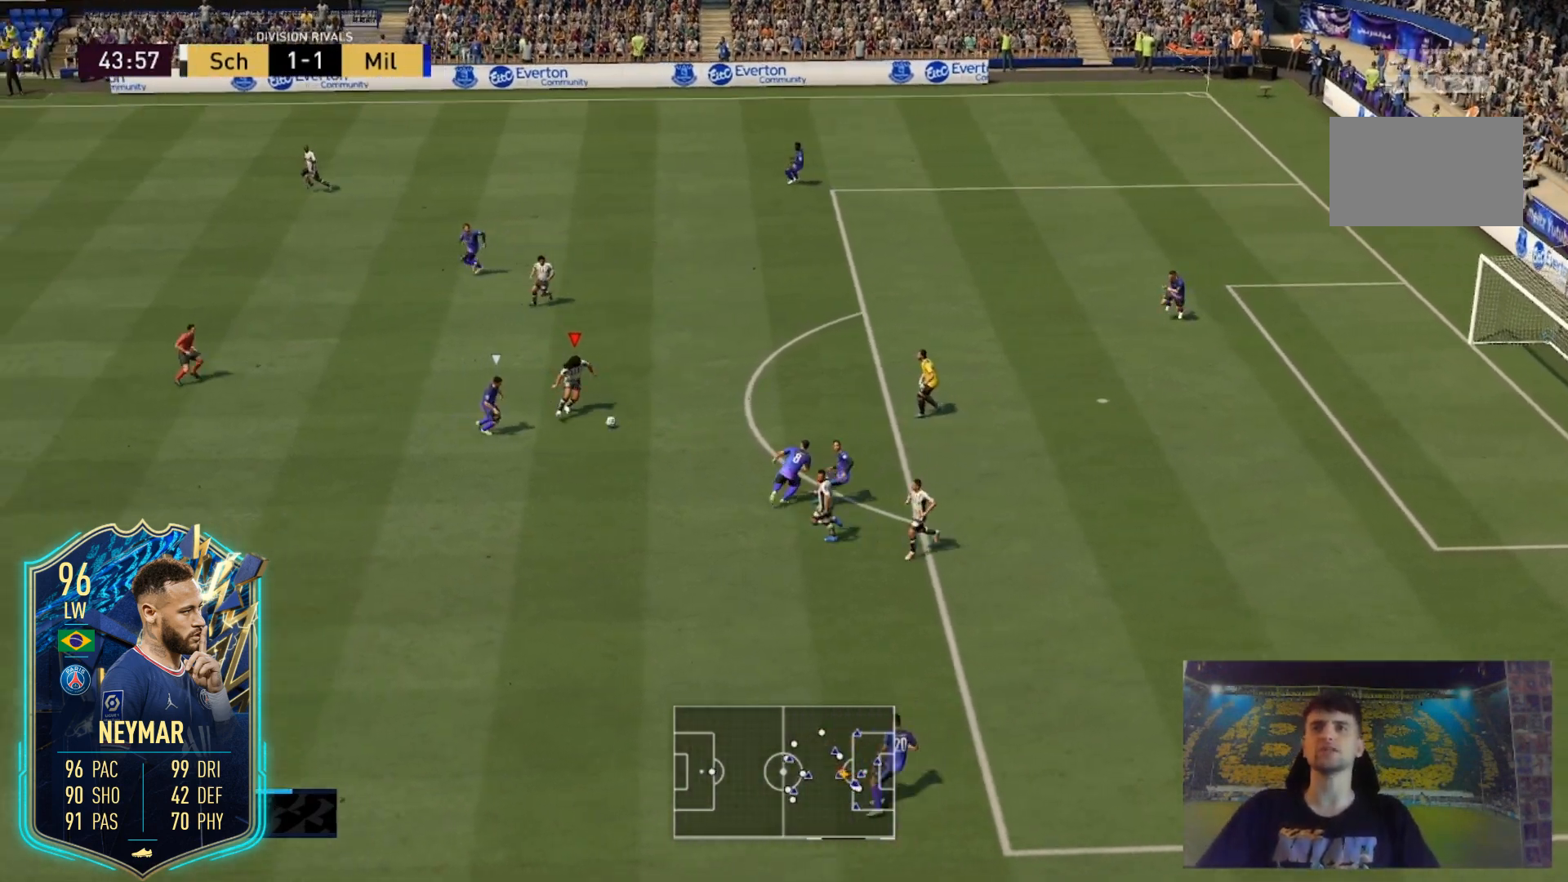
Gameplay with a controller (Xbox layout); each line is a JSON object with the inputs held at the frame after it. "events" lists button and stick changes between this image and that frame as [ms after this image, input, new state], when the widget could be followed in between. Not read: L3 R3.
{"buttons": ["L2"], "left_stick": "right", "right_stick": "center", "events": [[33, "left_stick", "down-left"], [233, "left_stick", "down-right"], [333, "R2", "up"], [367, "left_stick", "right"]]}
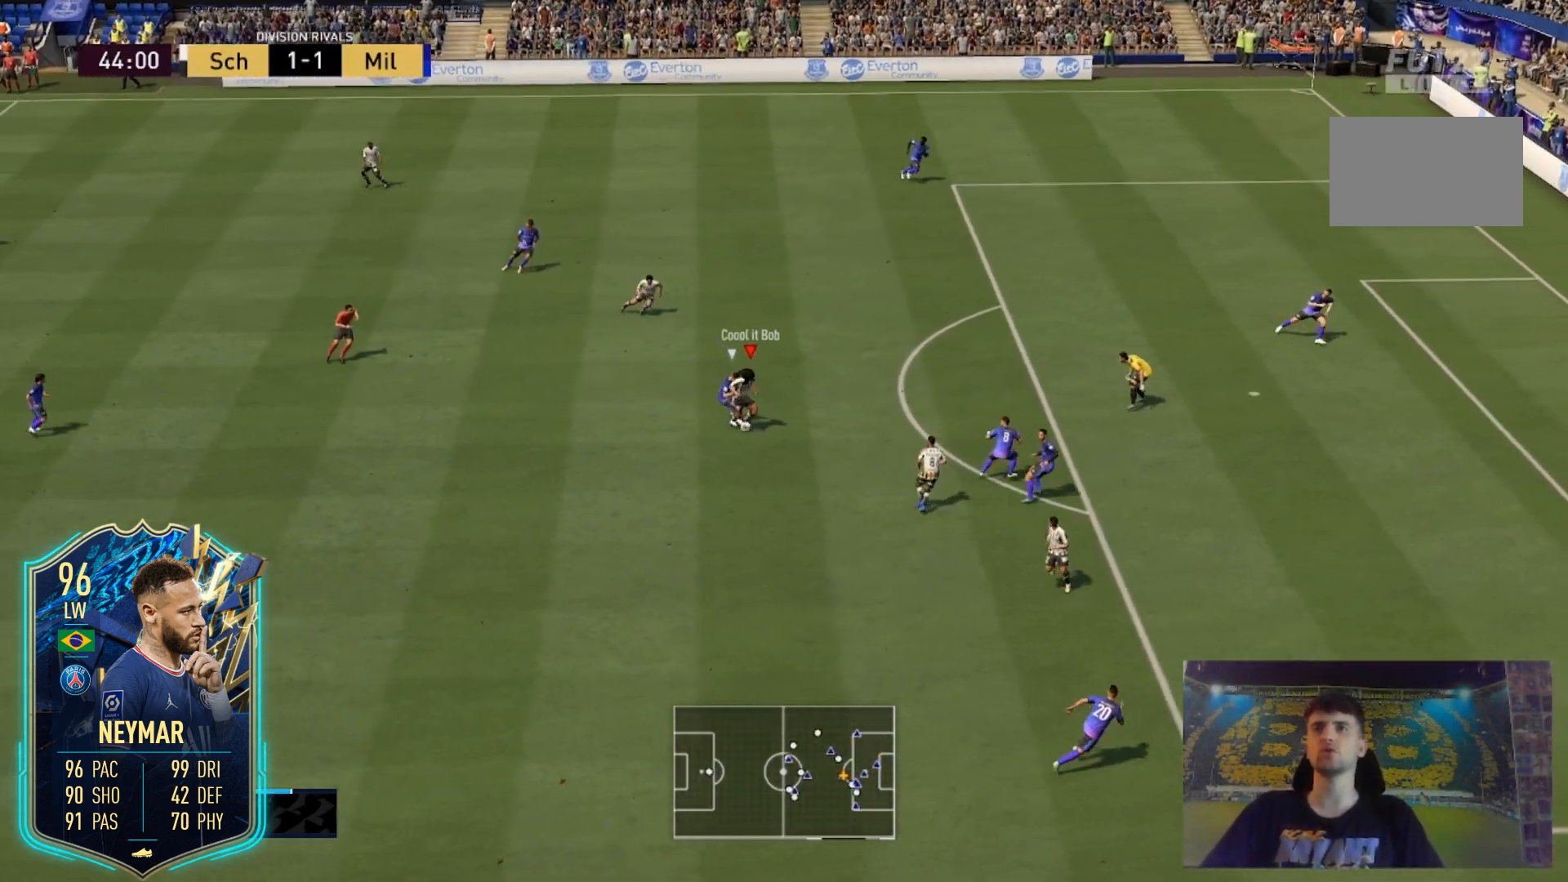
{"buttons": [], "left_stick": "down-right", "right_stick": "center", "events": [[34, "left_stick", "down-right"], [100, "A", "down"], [167, "left_stick", "down"], [200, "L2", "up"], [267, "A", "up"], [334, "left_stick", "down-right"]]}
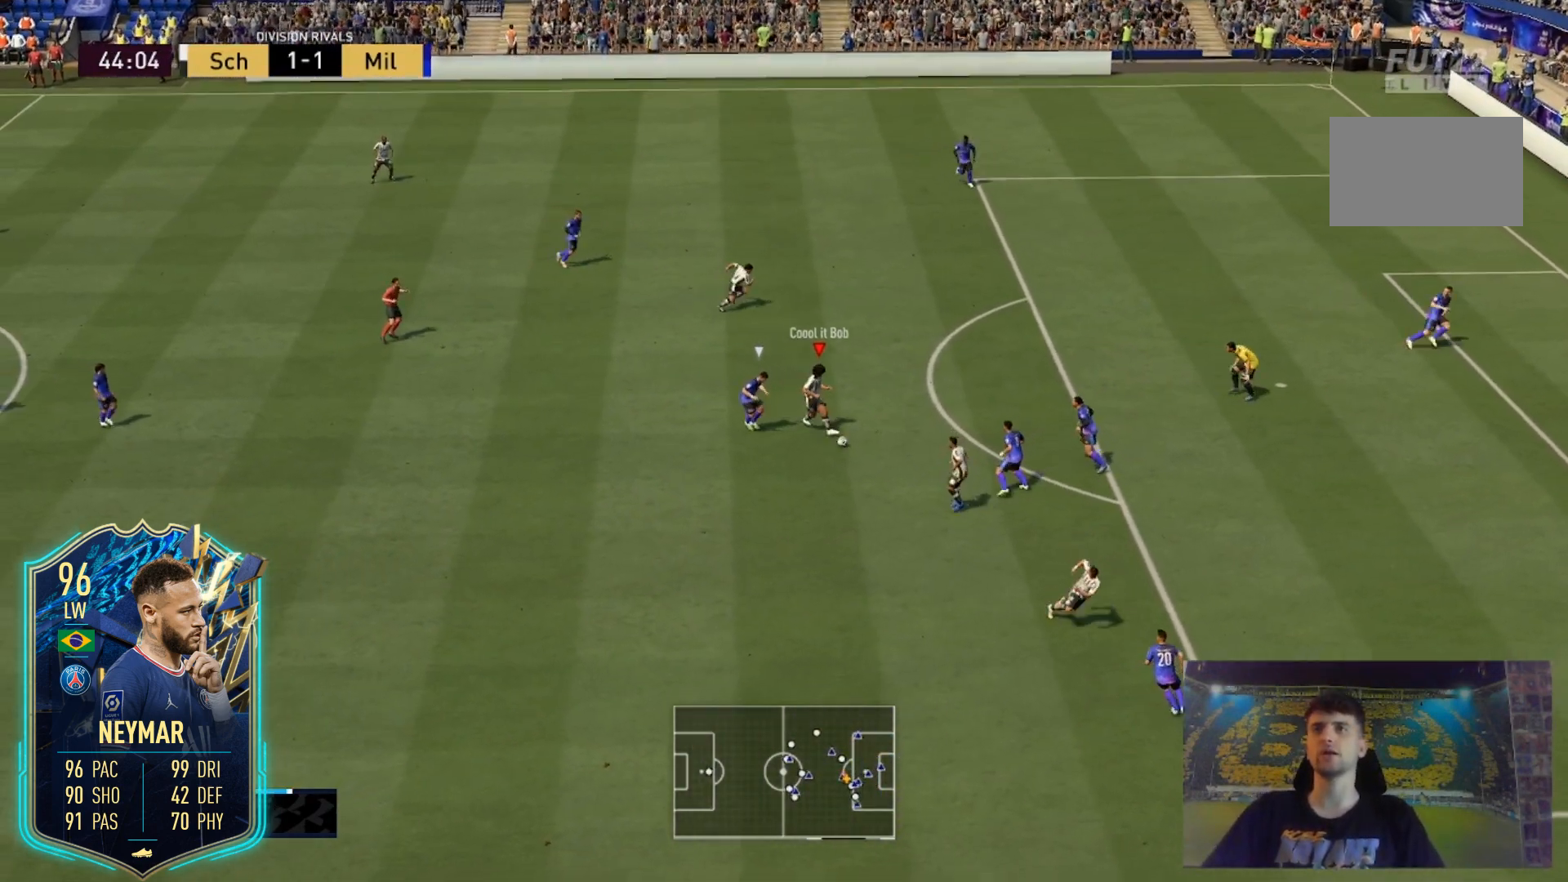
{"buttons": [], "left_stick": "center", "right_stick": "center", "events": [[67, "left_stick", "center"]]}
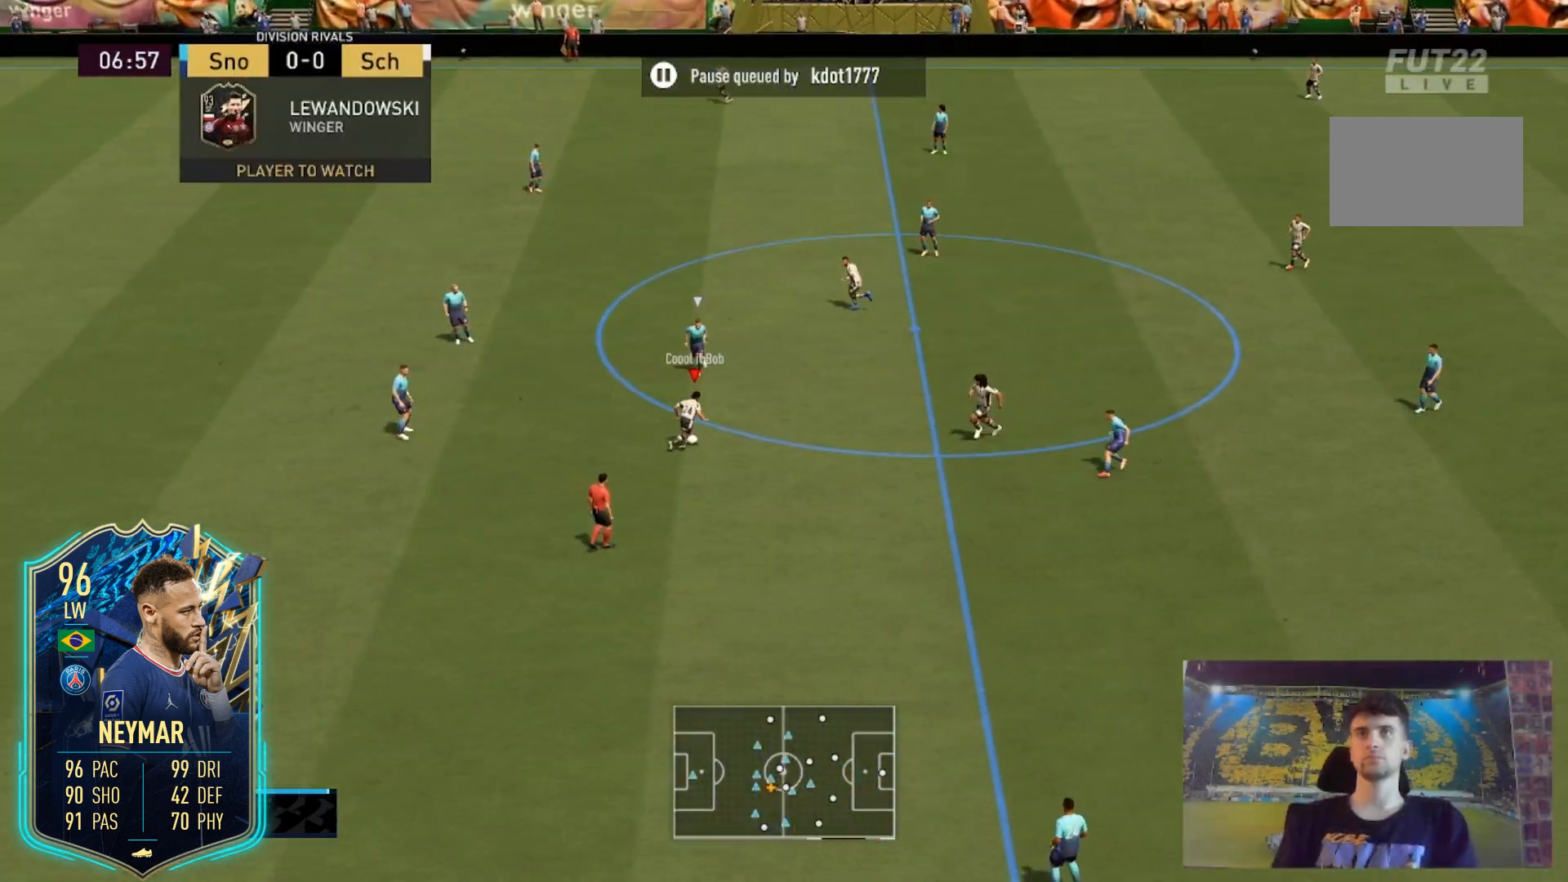
{"buttons": ["L2"], "left_stick": "up", "right_stick": "center", "events": [[33, "X", "down"], [67, "L2", "down"], [100, "left_stick", "up"], [167, "X", "up"]]}
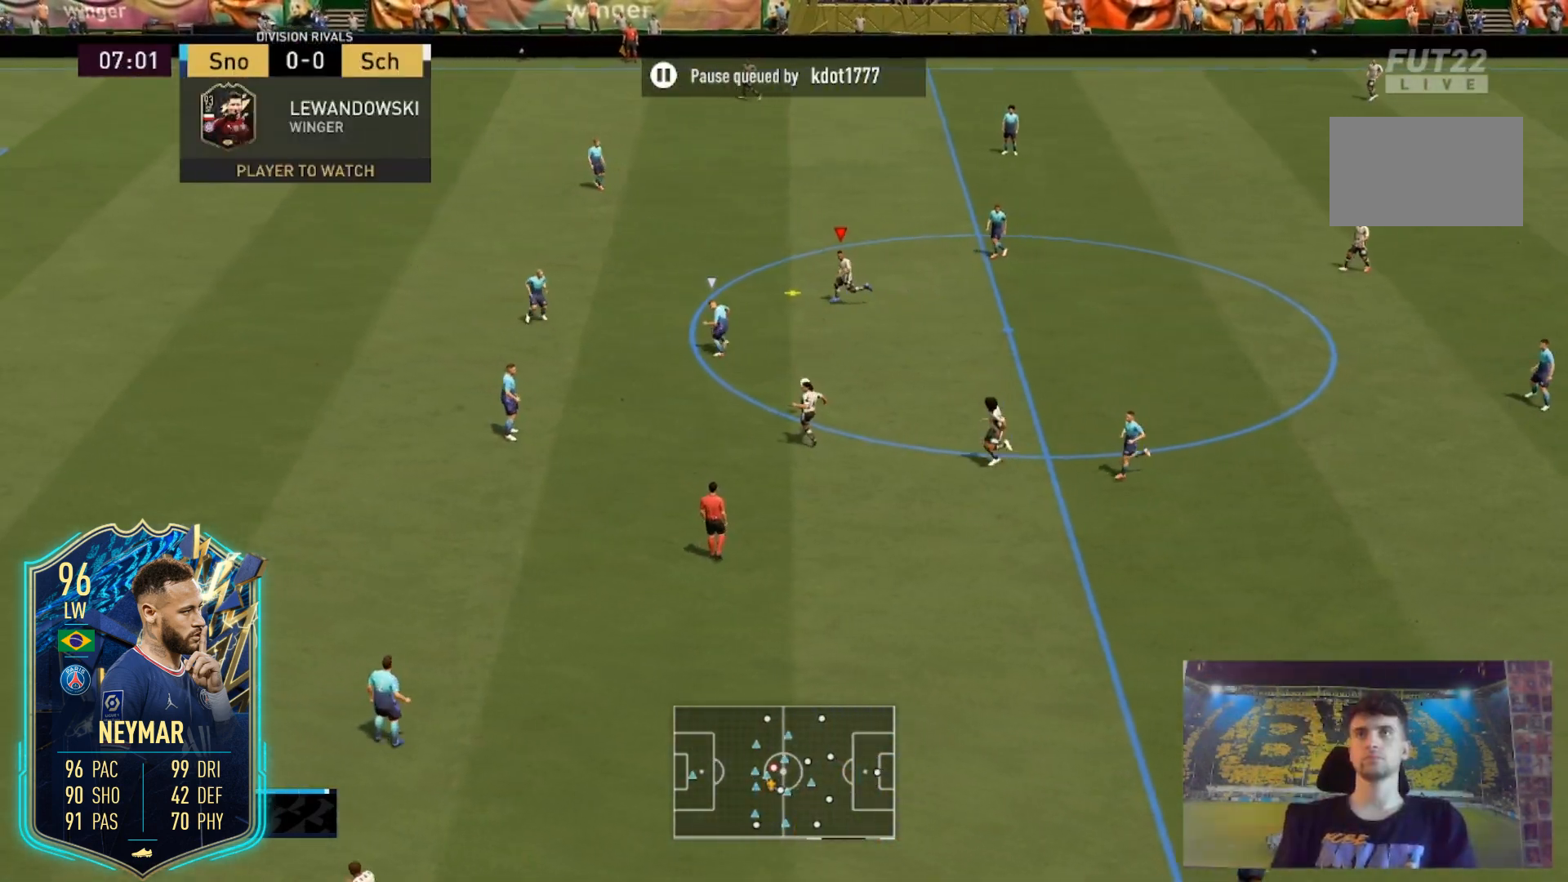
{"buttons": [], "left_stick": "center", "right_stick": "center", "events": [[267, "left_stick", "center"], [301, "L2", "up"]]}
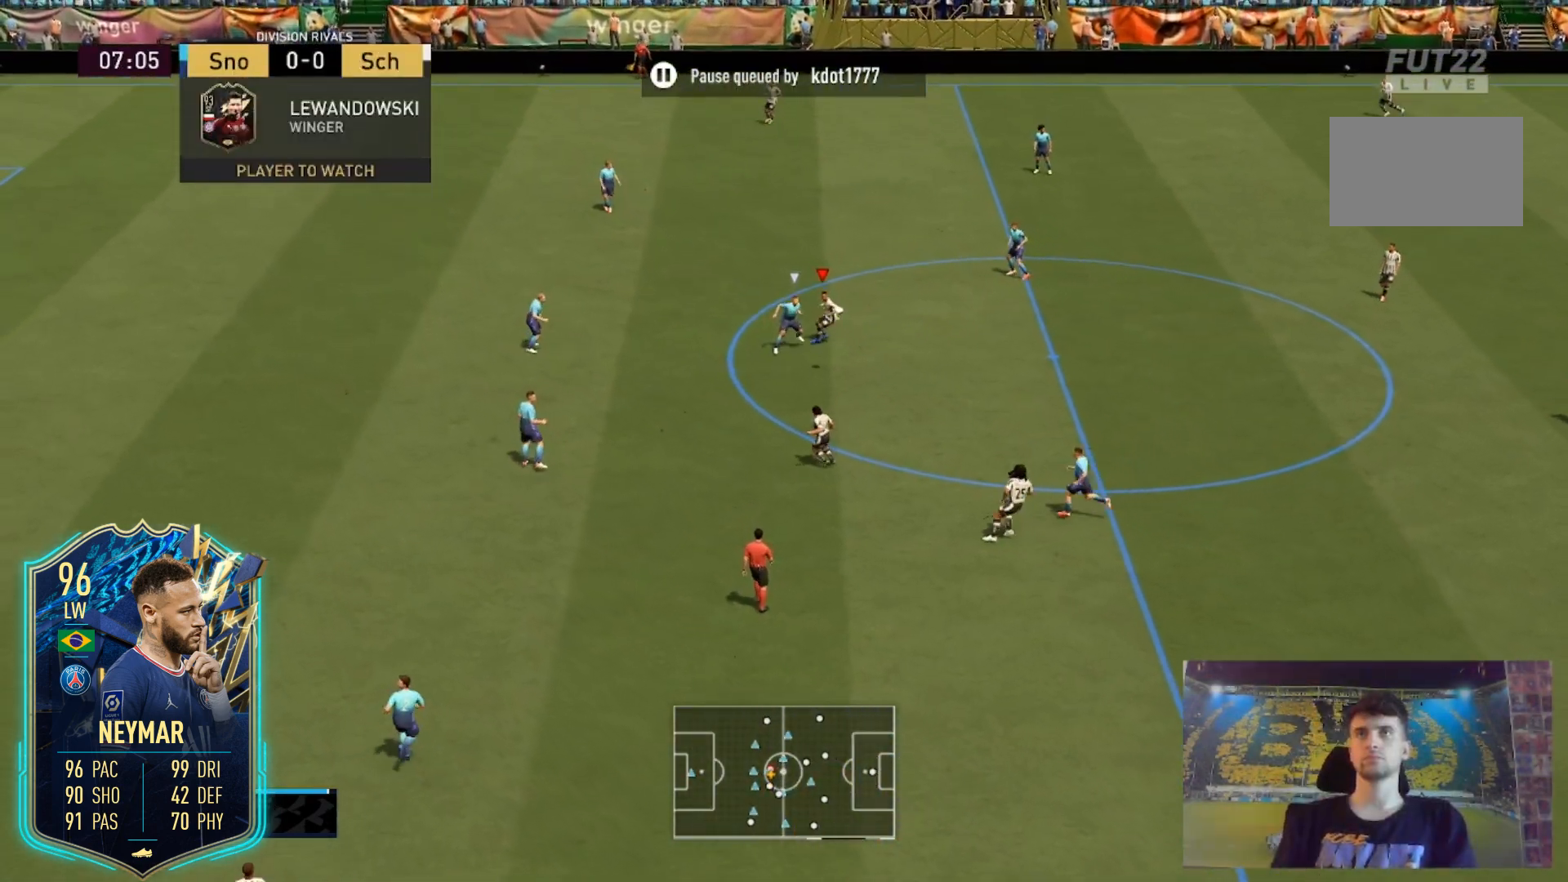
{"buttons": [], "left_stick": "down-left", "right_stick": "center", "events": [[67, "A", "down"], [100, "left_stick", "down"], [233, "A", "up"], [434, "left_stick", "down-left"]]}
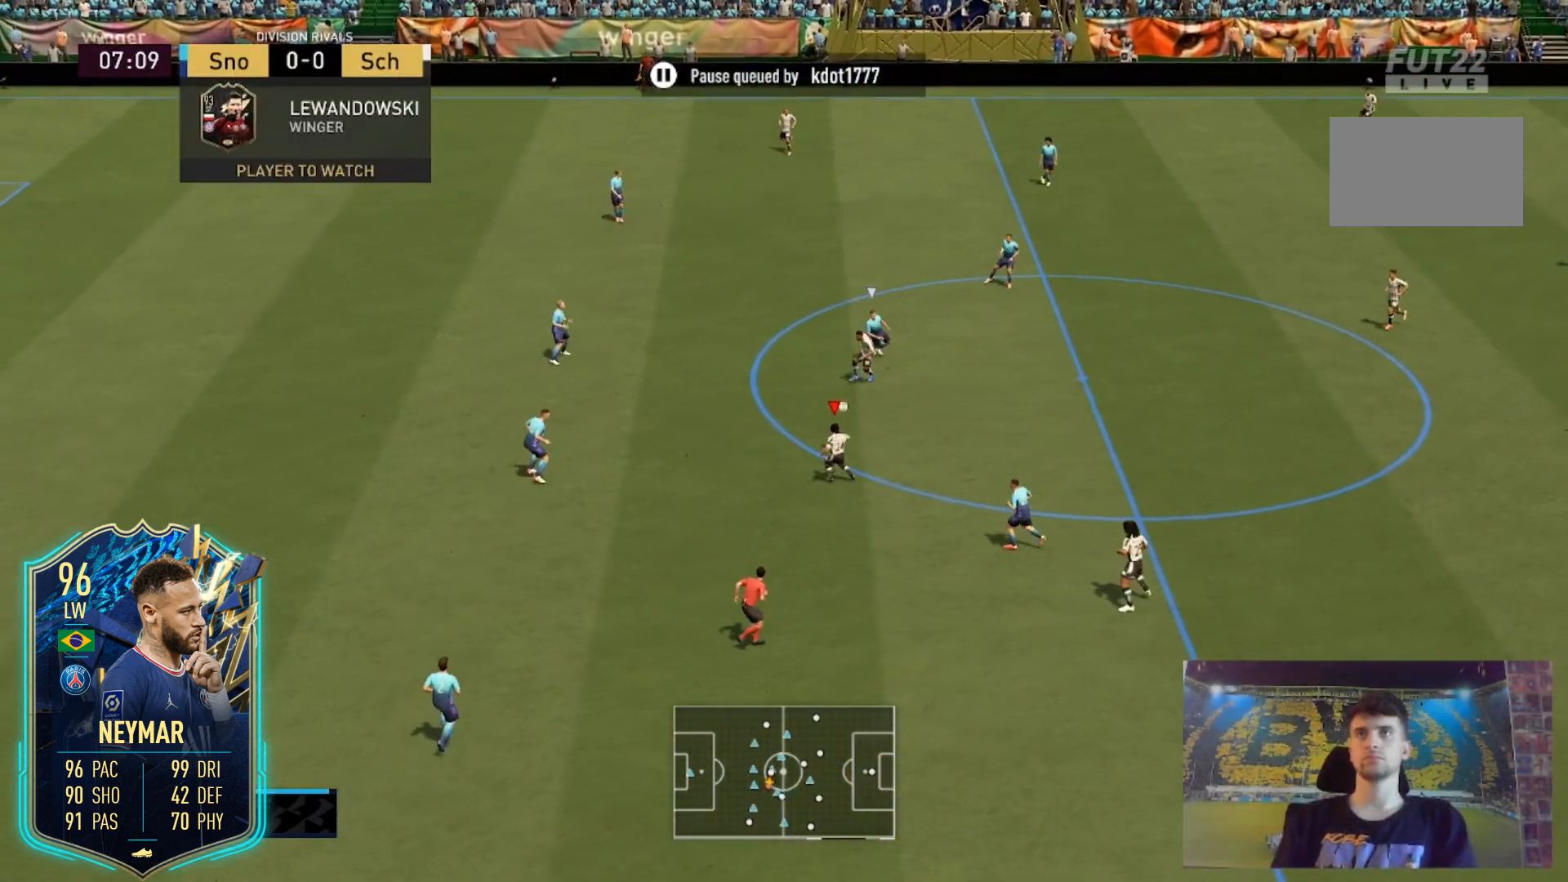
{"buttons": [], "left_stick": "left", "right_stick": "center", "events": [[100, "left_stick", "left"]]}
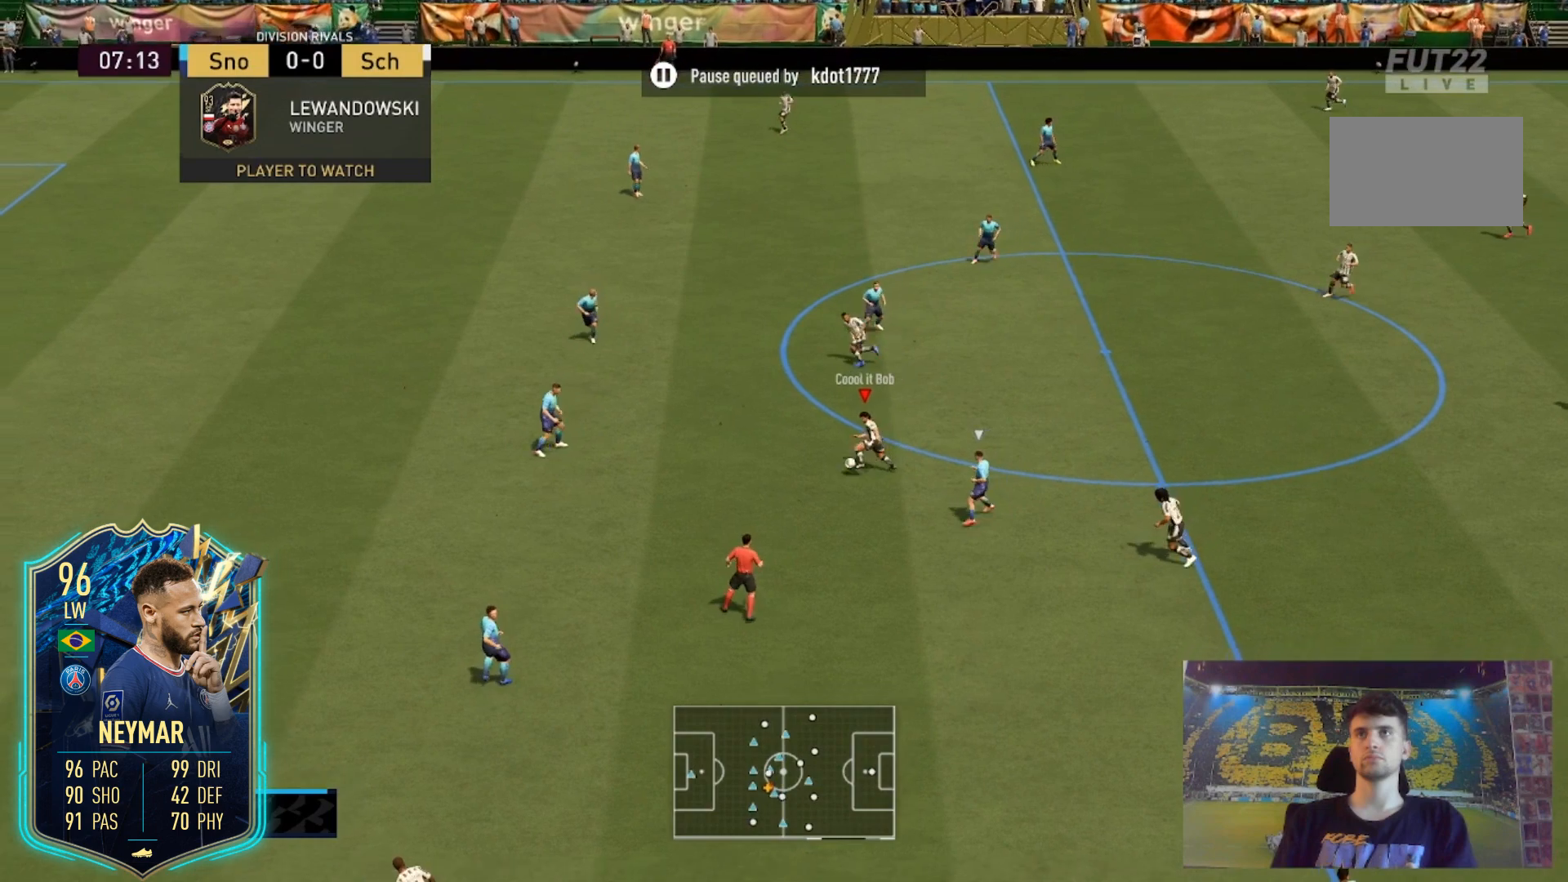
{"buttons": ["L1"], "left_stick": "up-left", "right_stick": "center"}
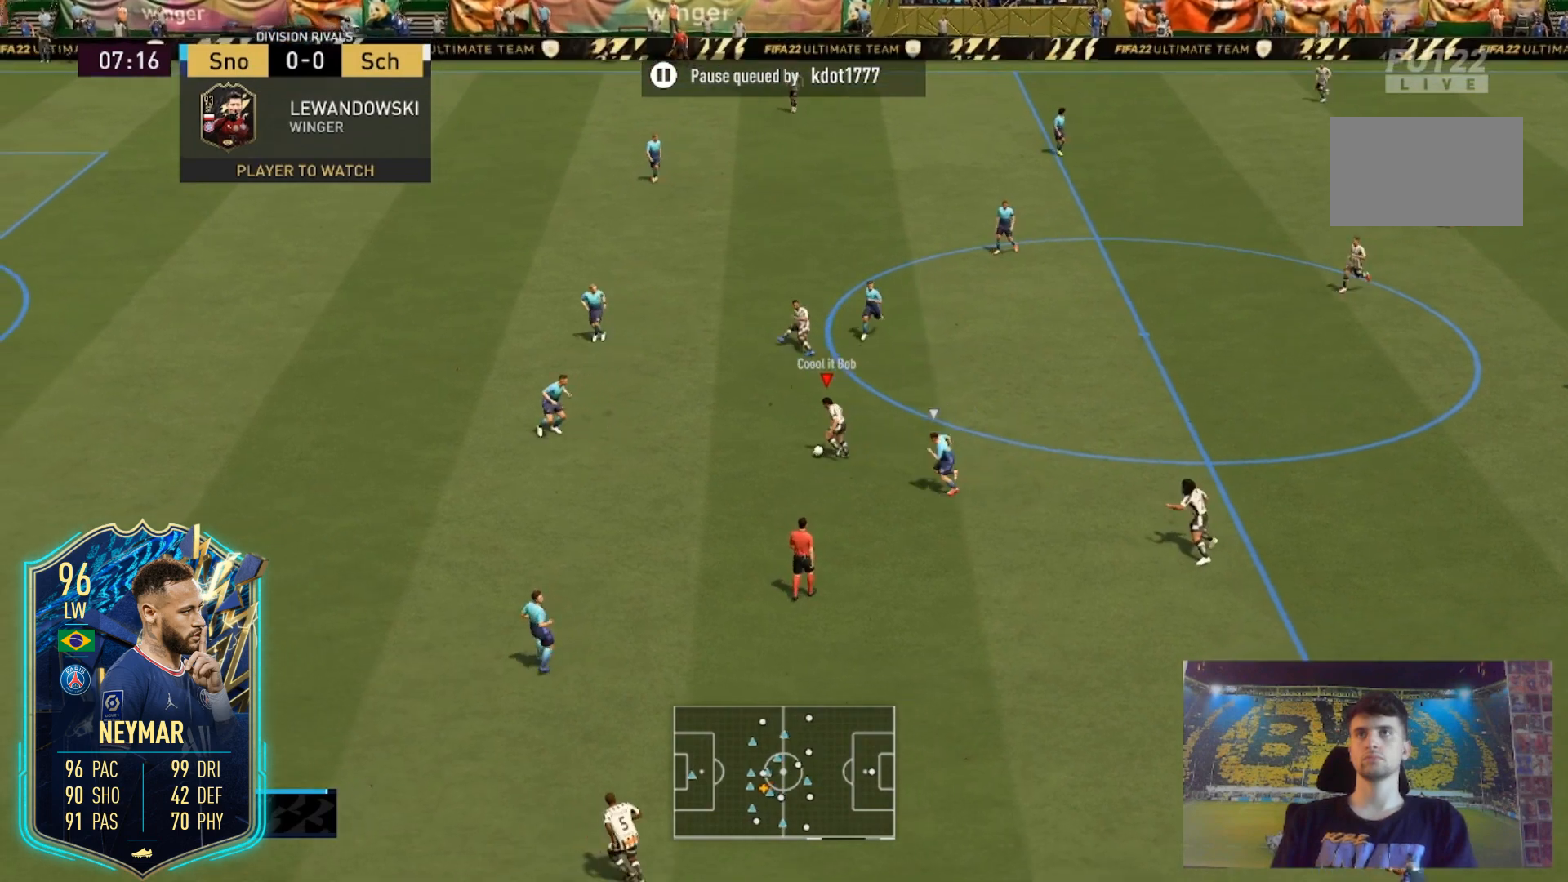
{"buttons": [], "left_stick": "left", "right_stick": "center", "events": [[234, "left_stick", "center"], [267, "L1", "up"], [501, "left_stick", "left"]]}
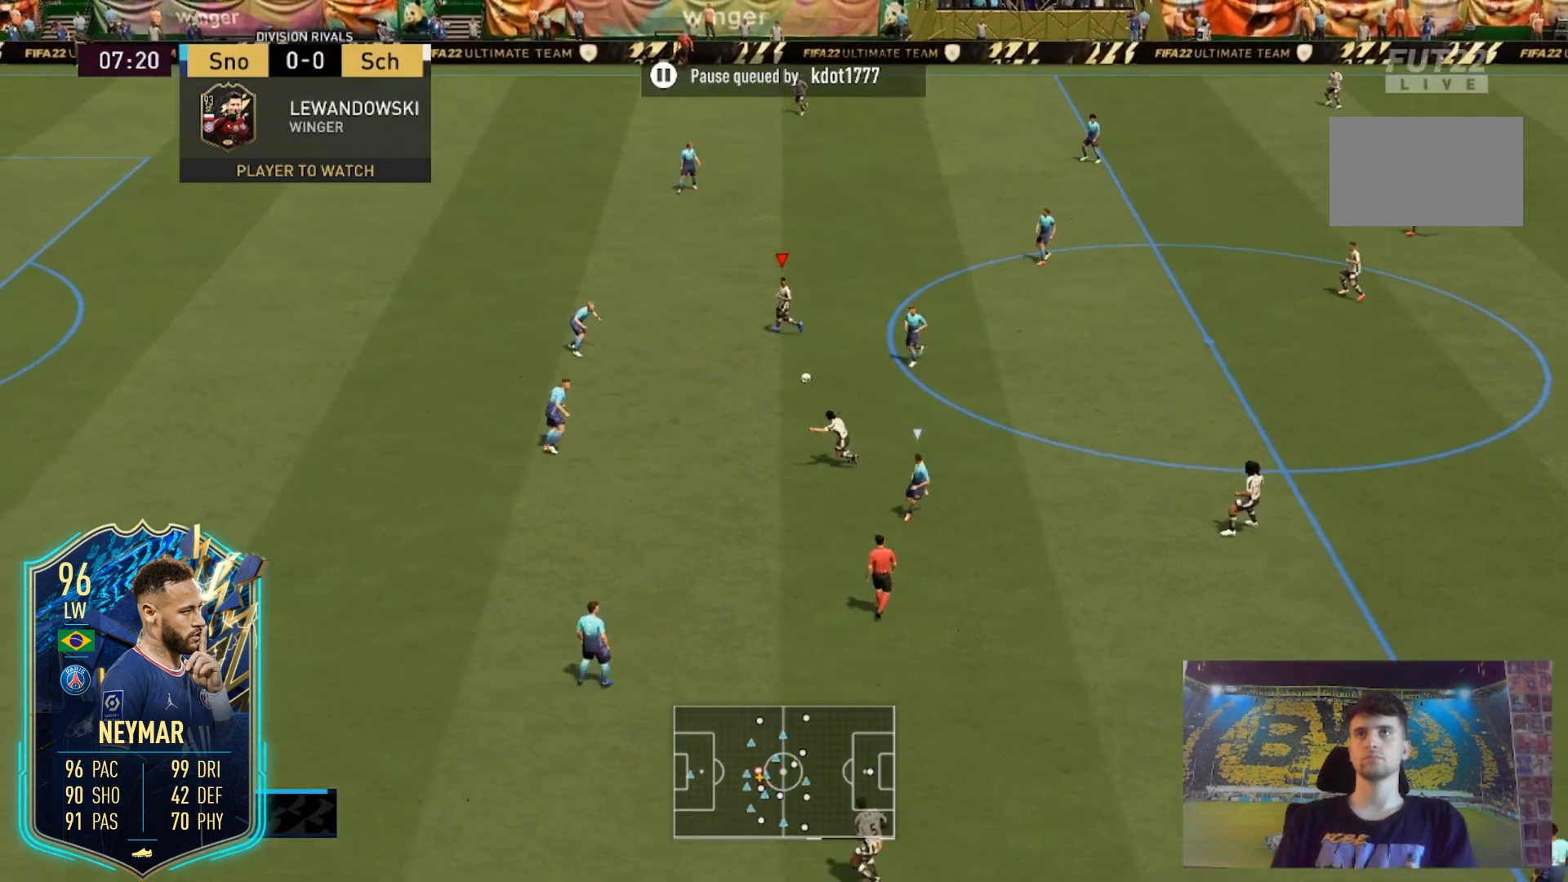
{"buttons": [], "left_stick": "left", "right_stick": "right", "events": [[434, "right_stick", "right"]]}
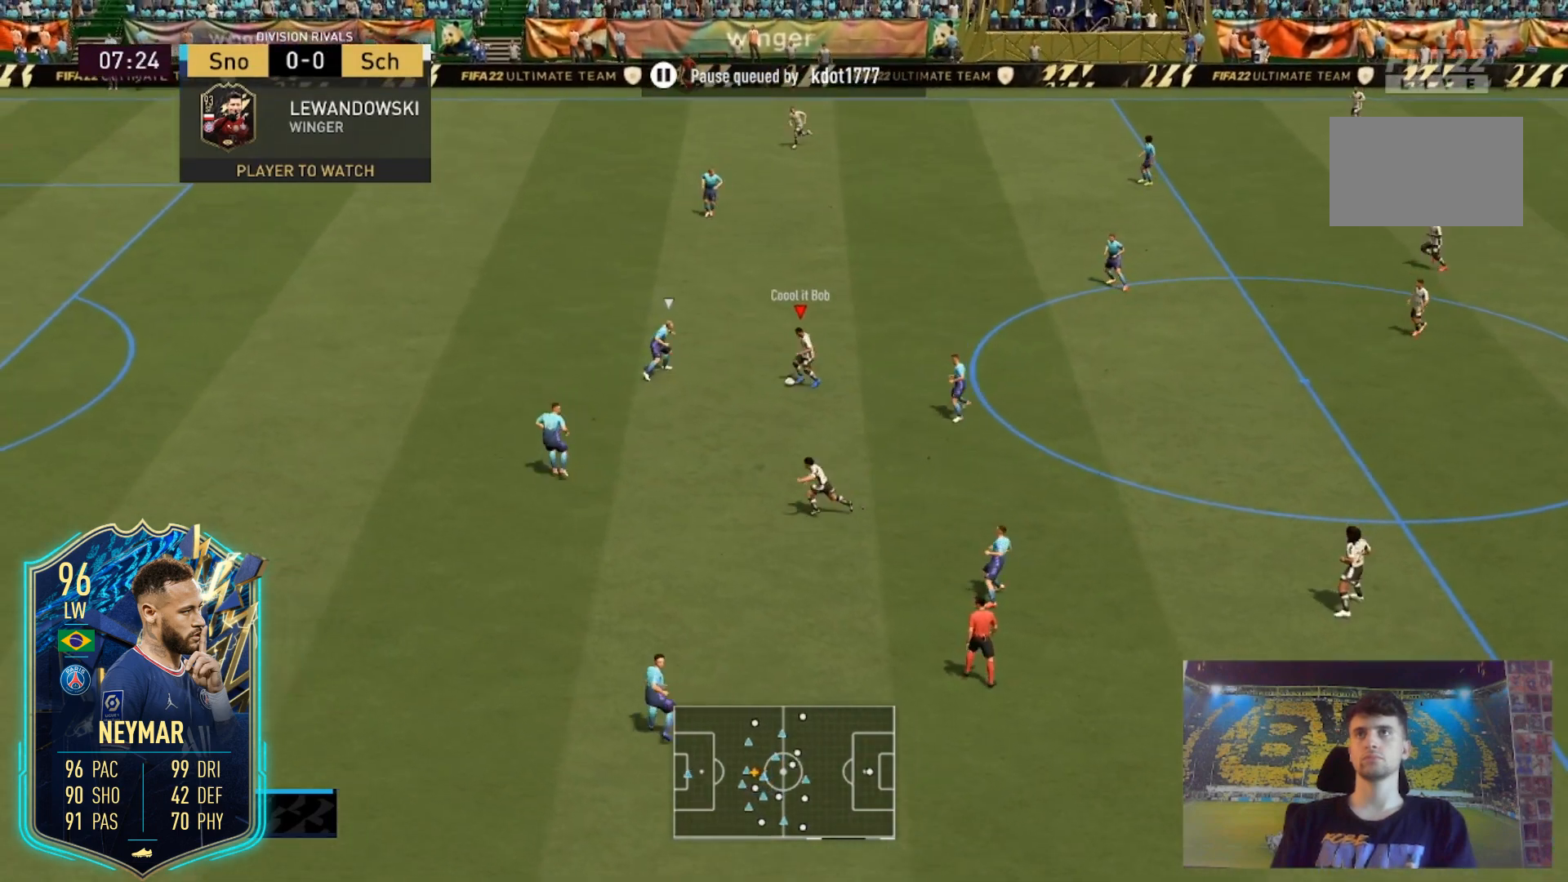
{"buttons": [], "left_stick": "left", "right_stick": "center", "events": [[34, "right_stick", "down"], [134, "right_stick", "right"], [200, "right_stick", "center"]]}
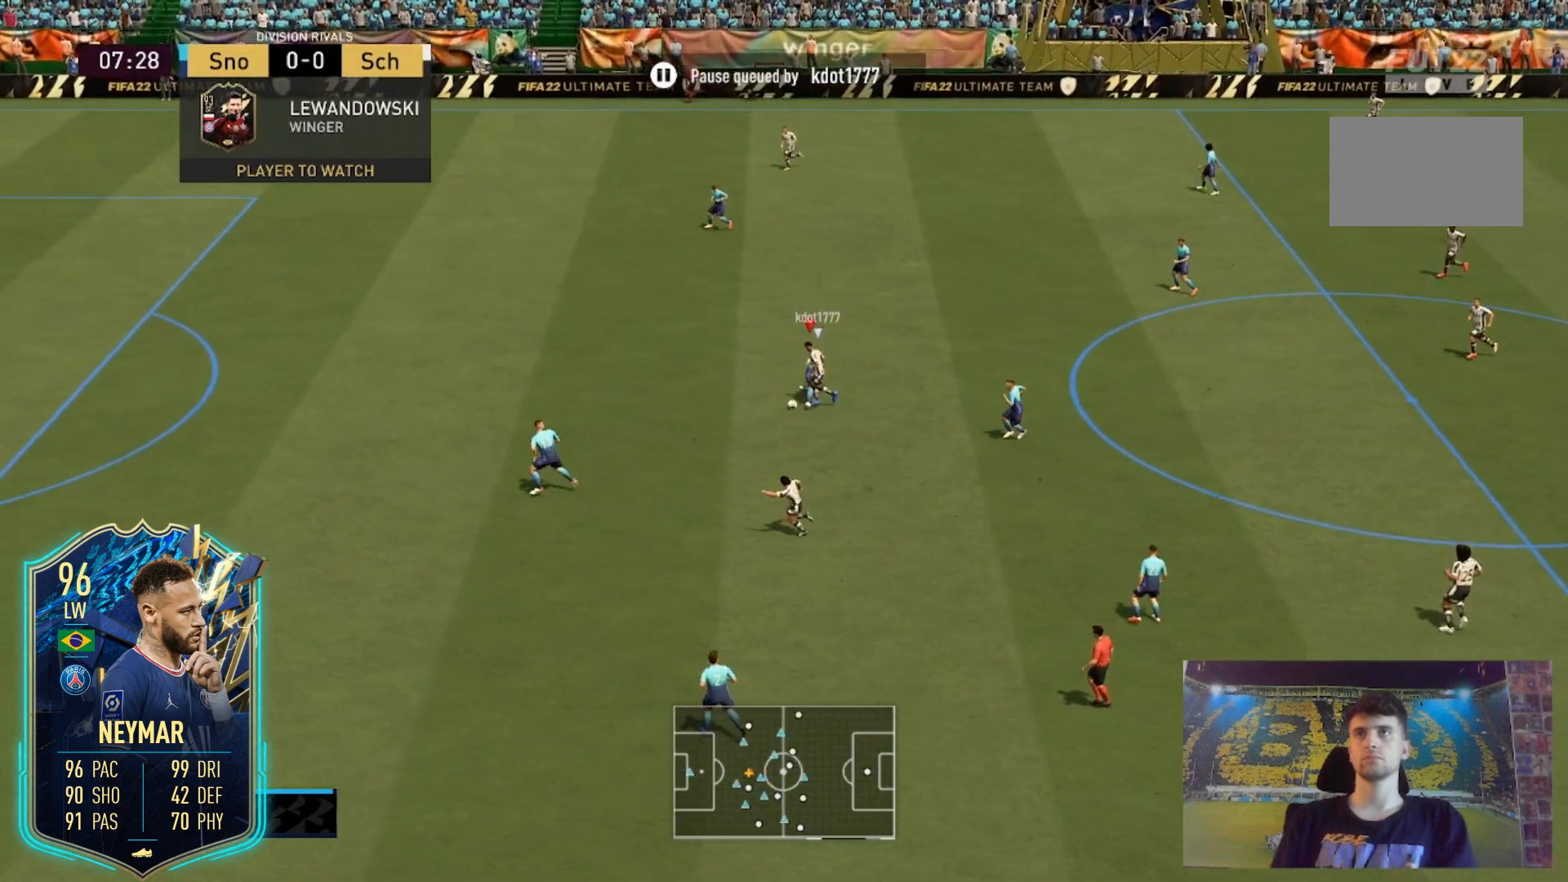
{"buttons": [], "left_stick": "left", "right_stick": "center", "events": []}
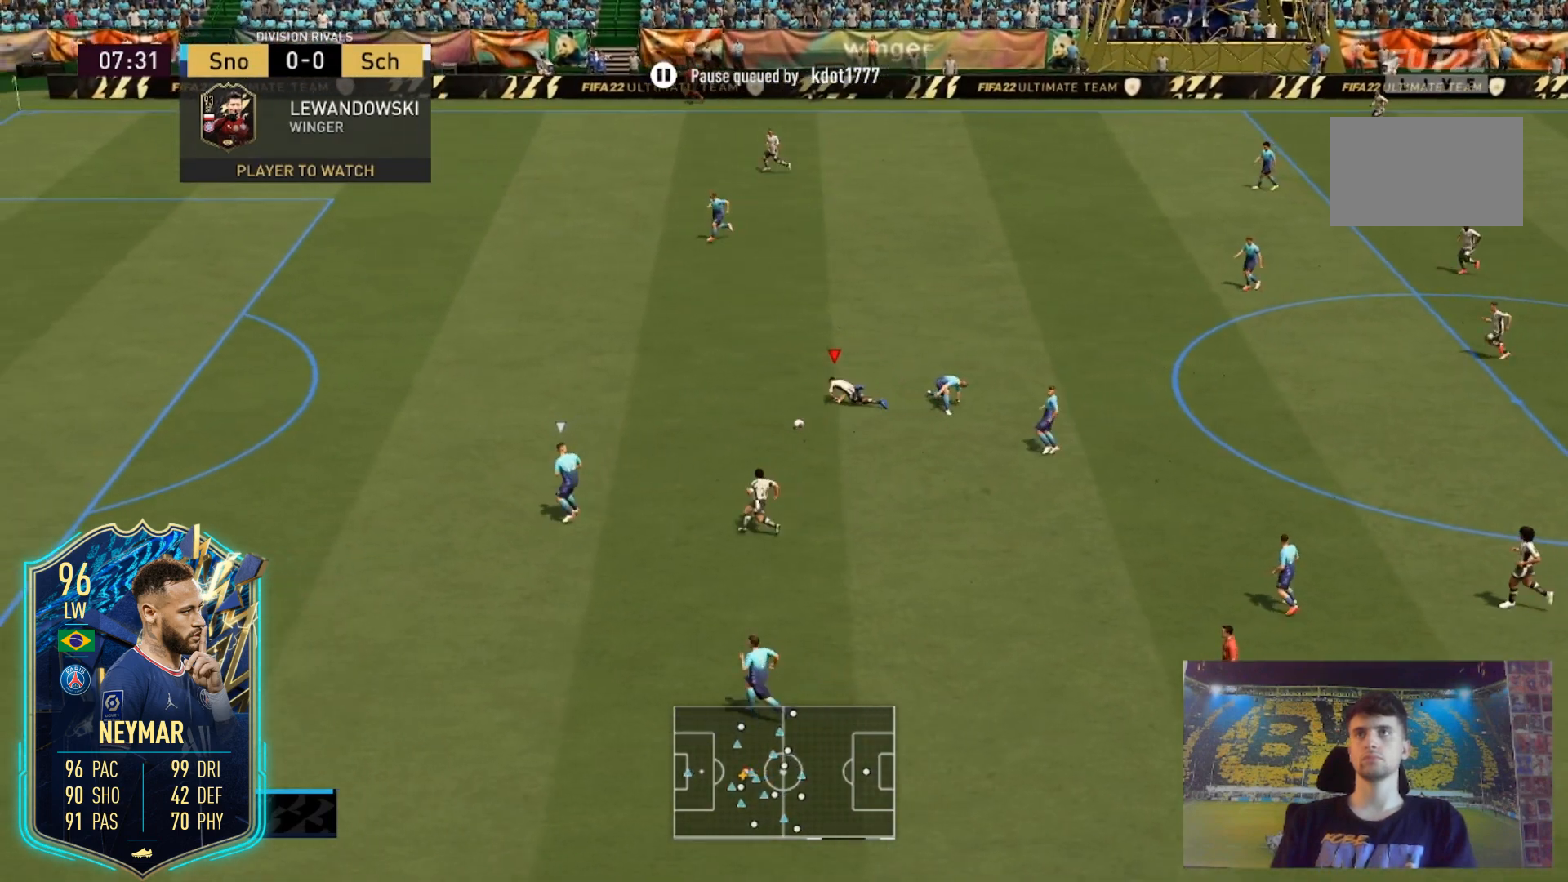
{"buttons": [], "left_stick": "down-left", "right_stick": "center", "events": [[100, "left_stick", "up-left"], [267, "left_stick", "down-left"]]}
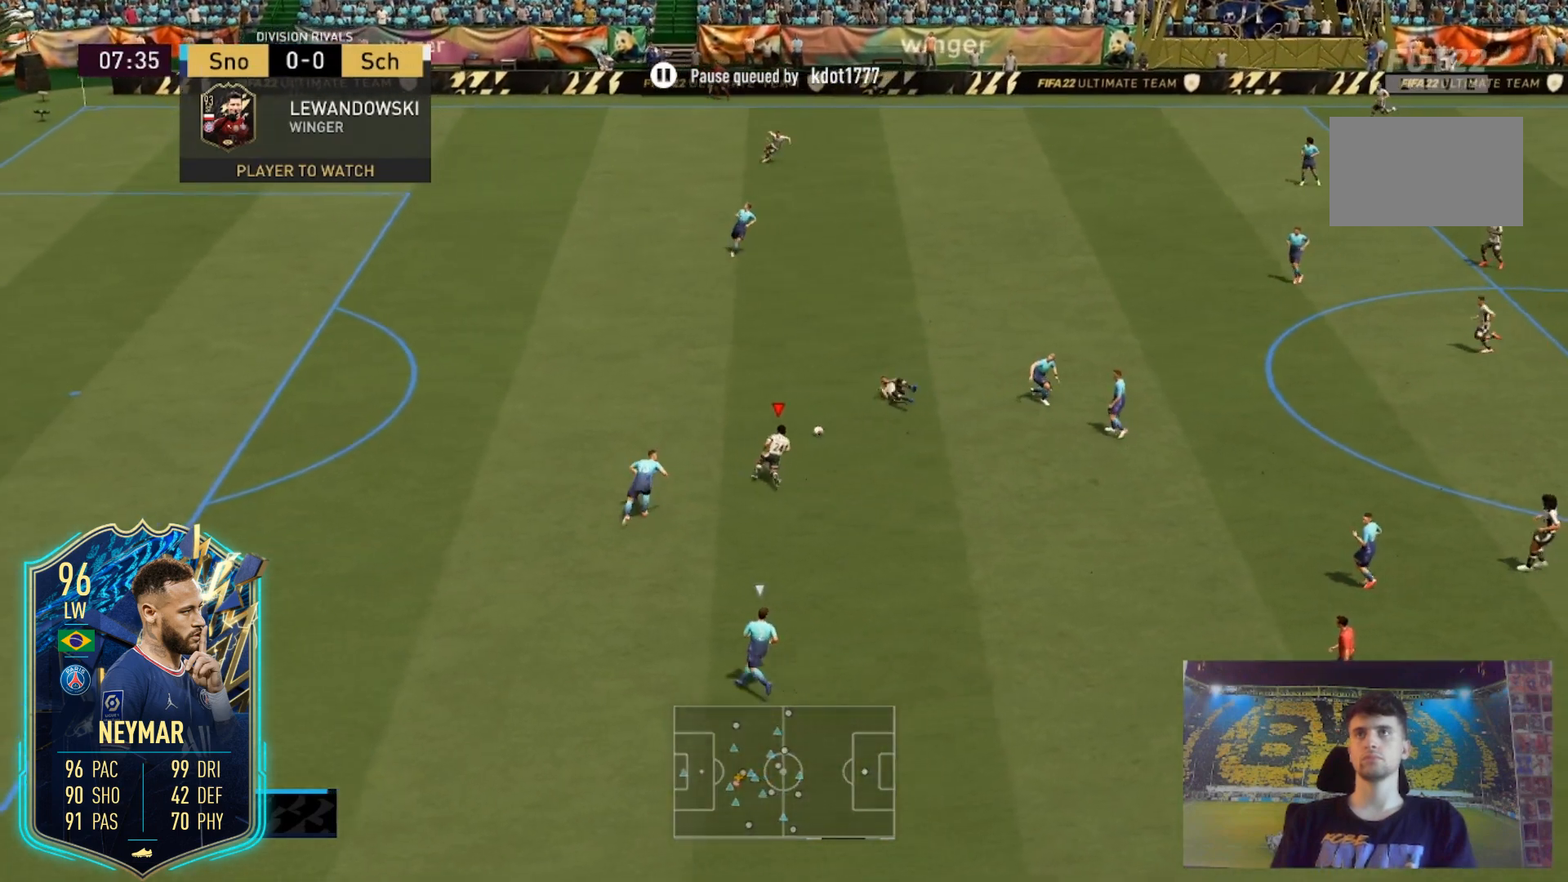
{"buttons": [], "left_stick": "down-left", "right_stick": "center", "events": [[233, "left_stick", "up-left"], [434, "left_stick", "down-left"]]}
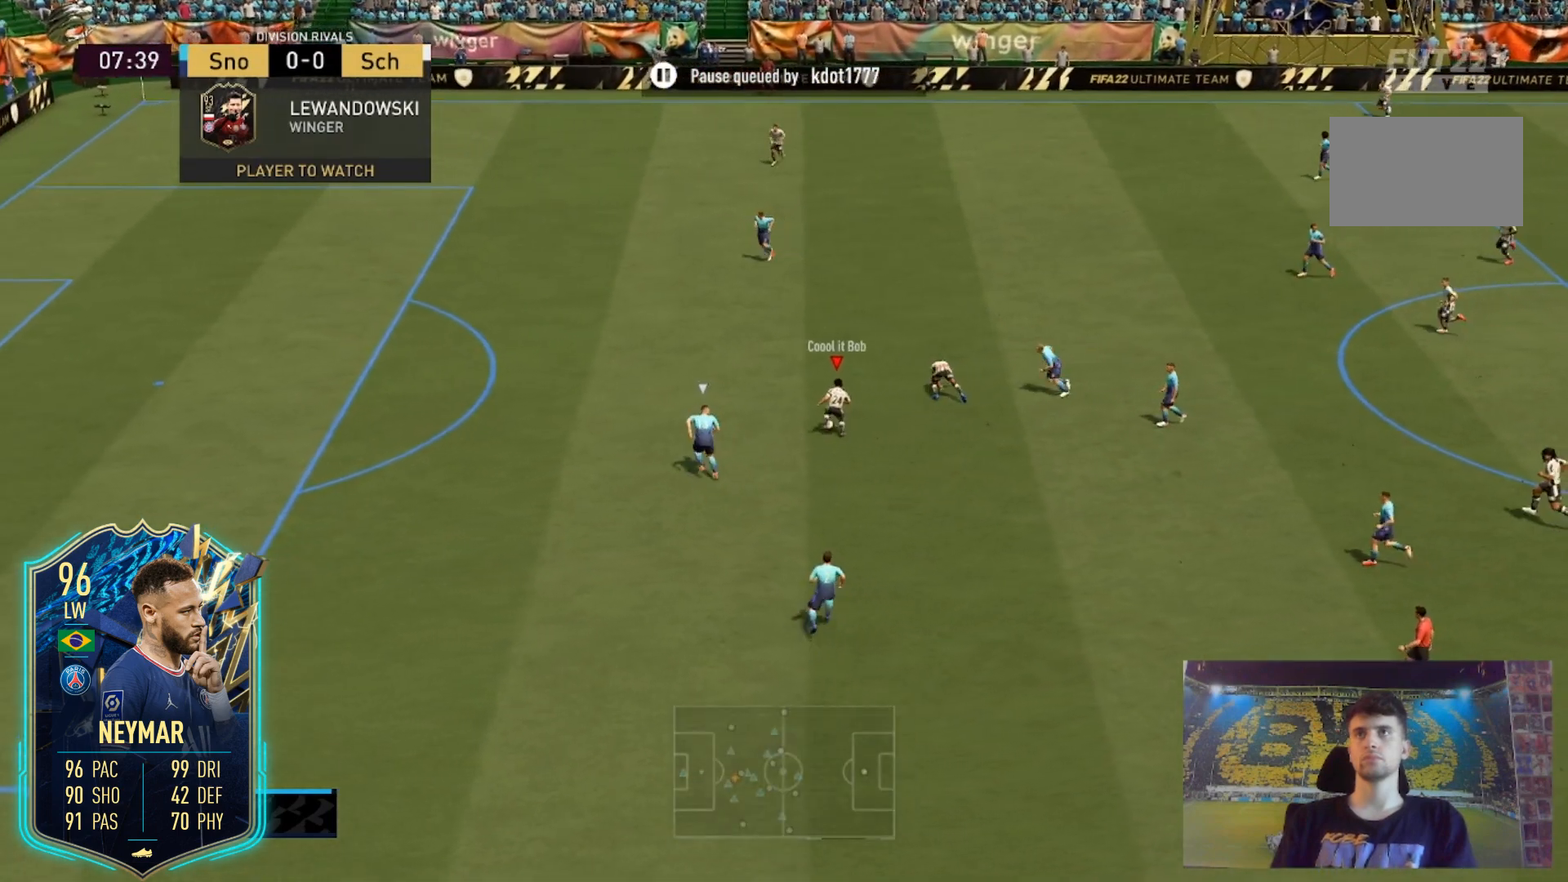
{"buttons": [], "left_stick": "down-right", "right_stick": "center", "events": [[34, "left_stick", "down"], [467, "left_stick", "down-right"]]}
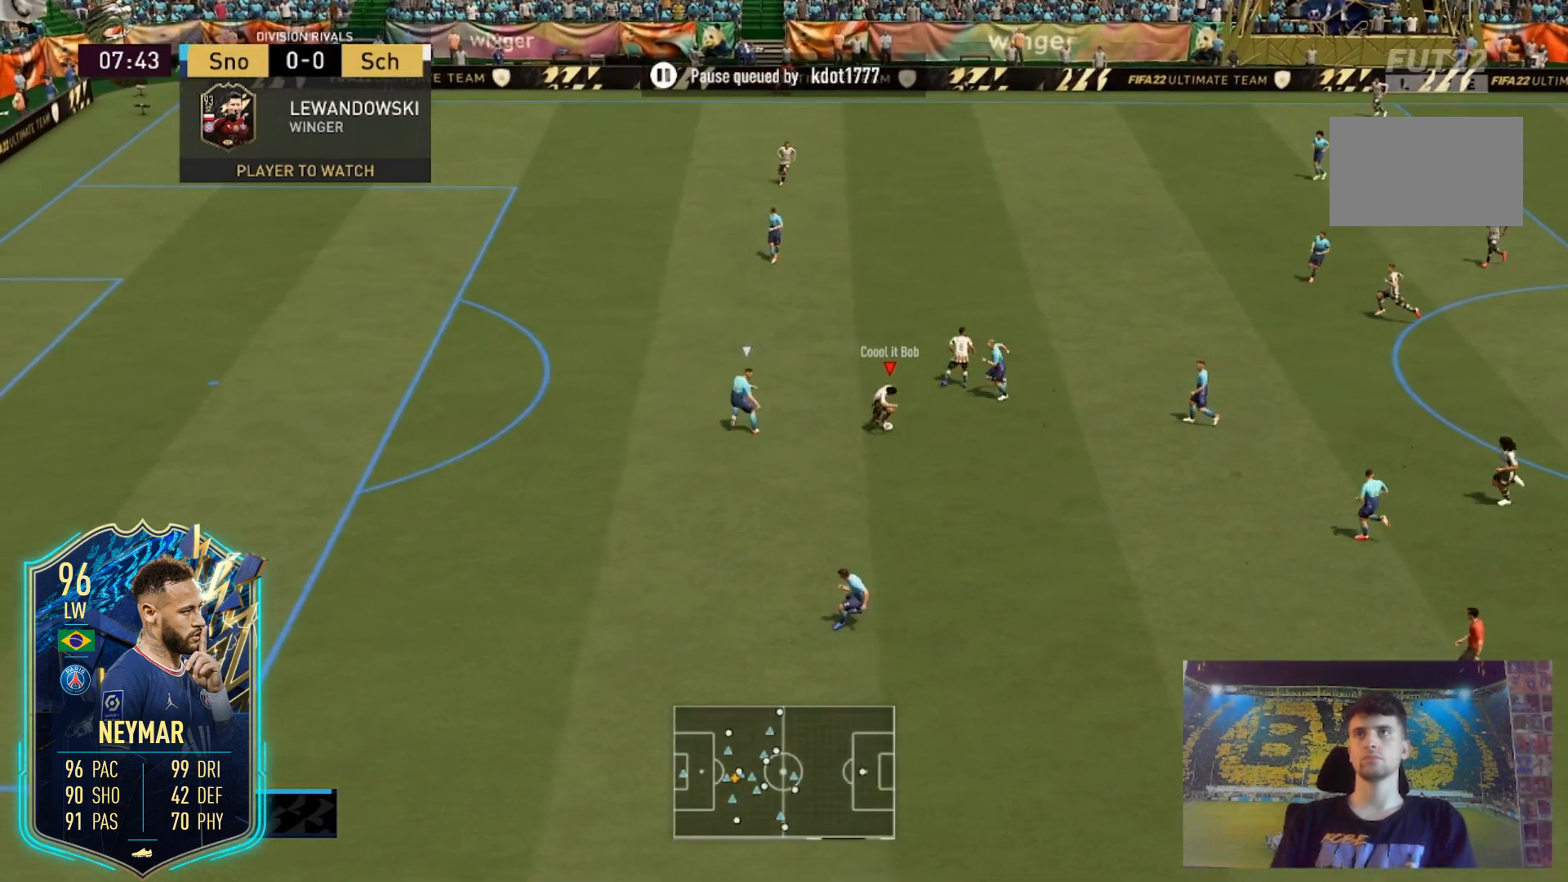
{"buttons": [], "left_stick": "down-left", "right_stick": "center", "events": [[67, "left_stick", "down"], [500, "left_stick", "down-left"]]}
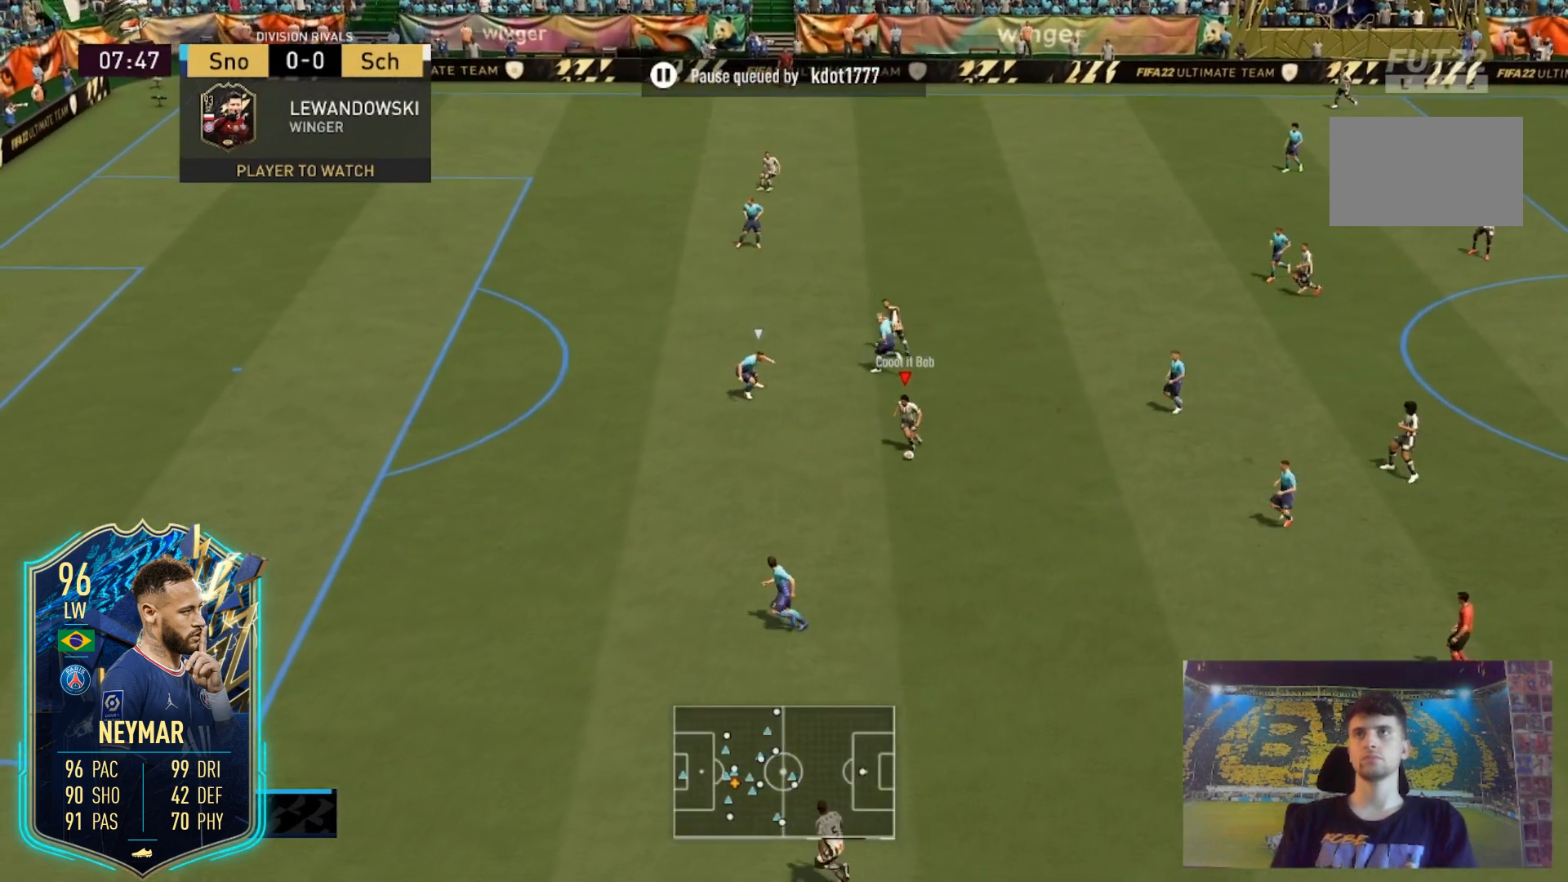
{"buttons": [], "left_stick": "up-left", "right_stick": "center", "events": [[467, "left_stick", "up-left"]]}
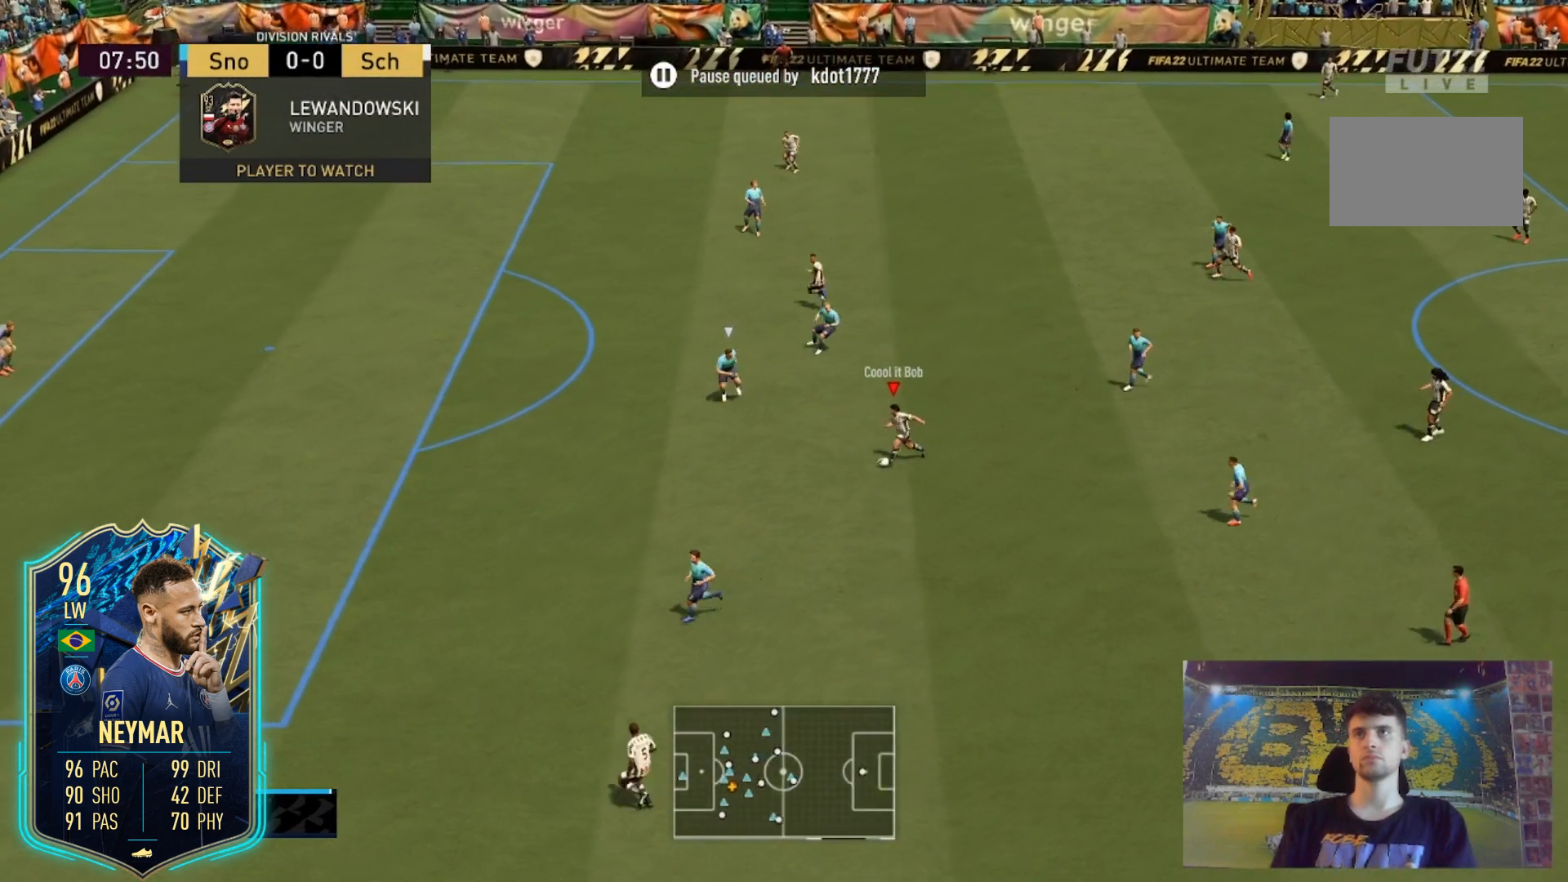
{"buttons": ["L1"], "left_stick": "up-left", "right_stick": "center", "events": [[300, "L1", "down"], [300, "Y", "down"], [400, "Y", "up"]]}
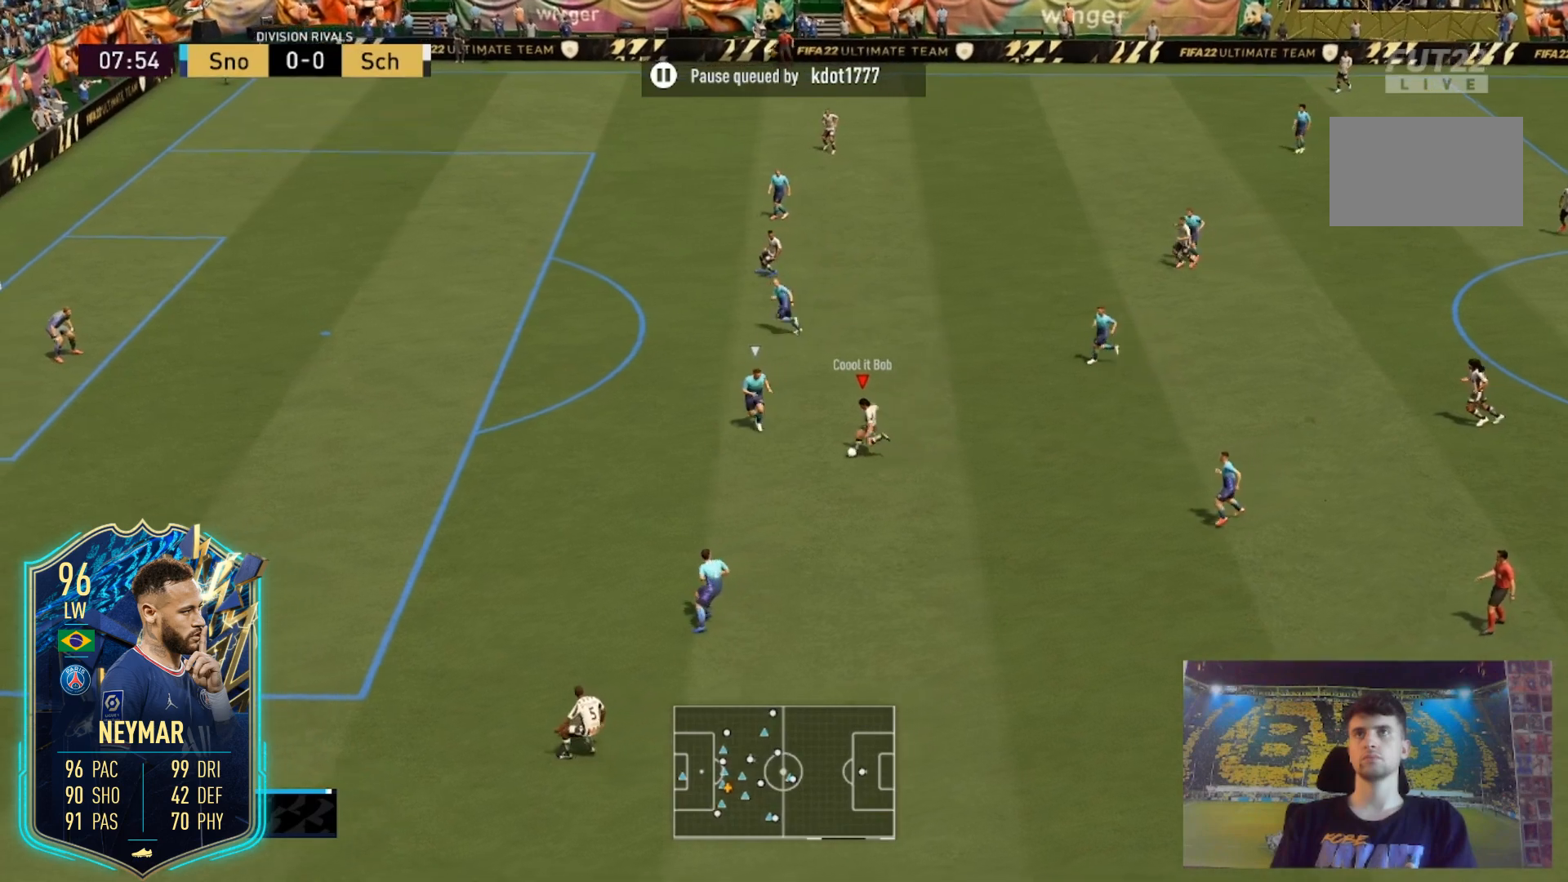
{"buttons": ["R2"], "left_stick": "left", "right_stick": "center", "events": [[201, "L1", "up"], [234, "R2", "down"], [367, "left_stick", "left"]]}
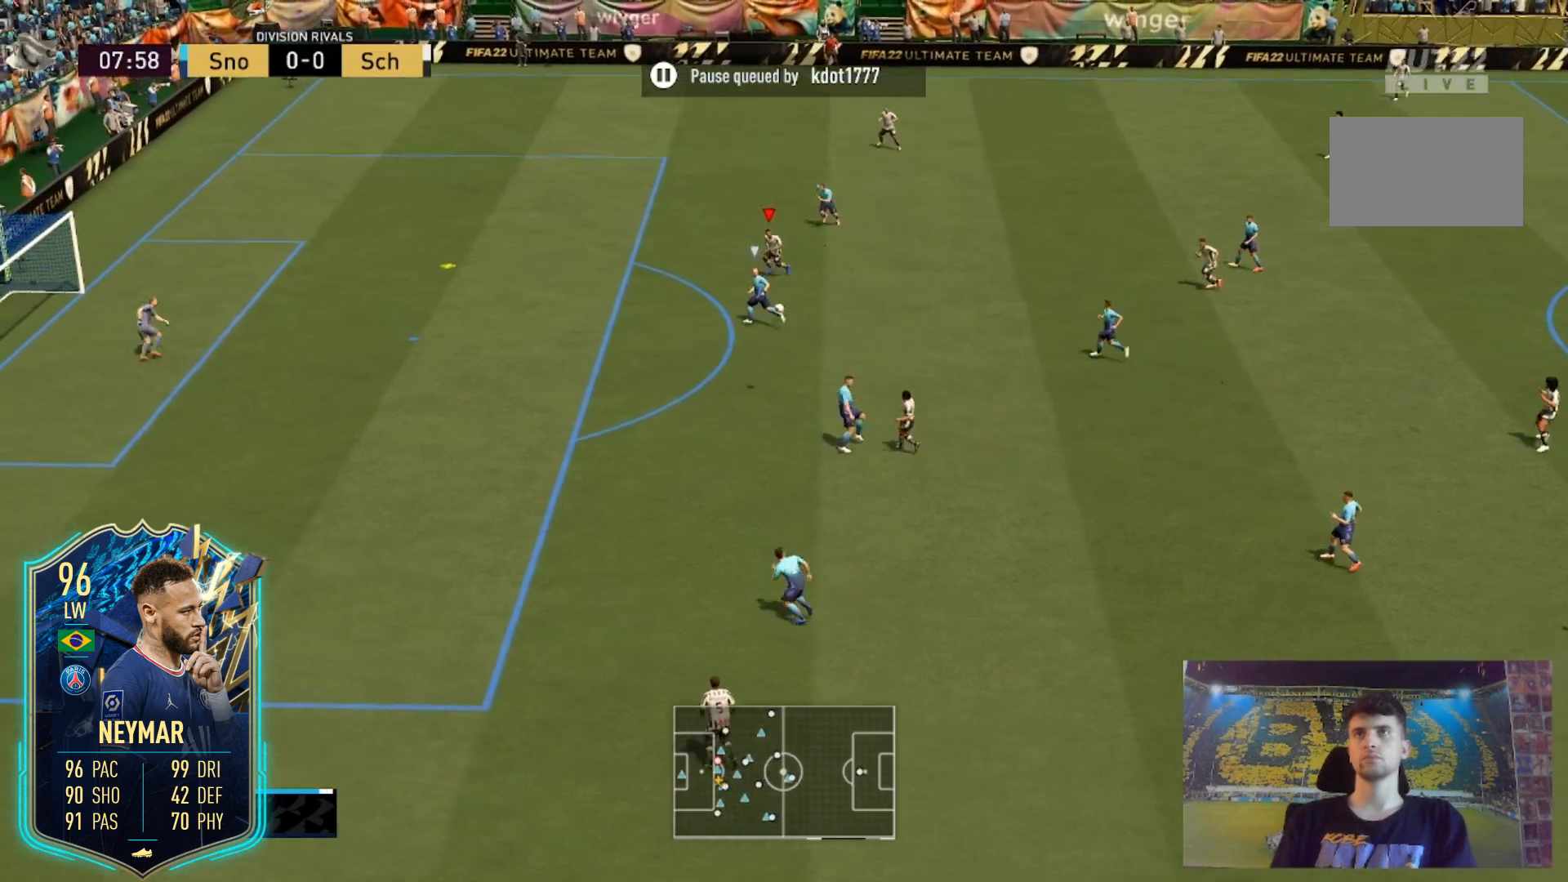
{"buttons": ["R2"], "left_stick": "left", "right_stick": "center", "events": []}
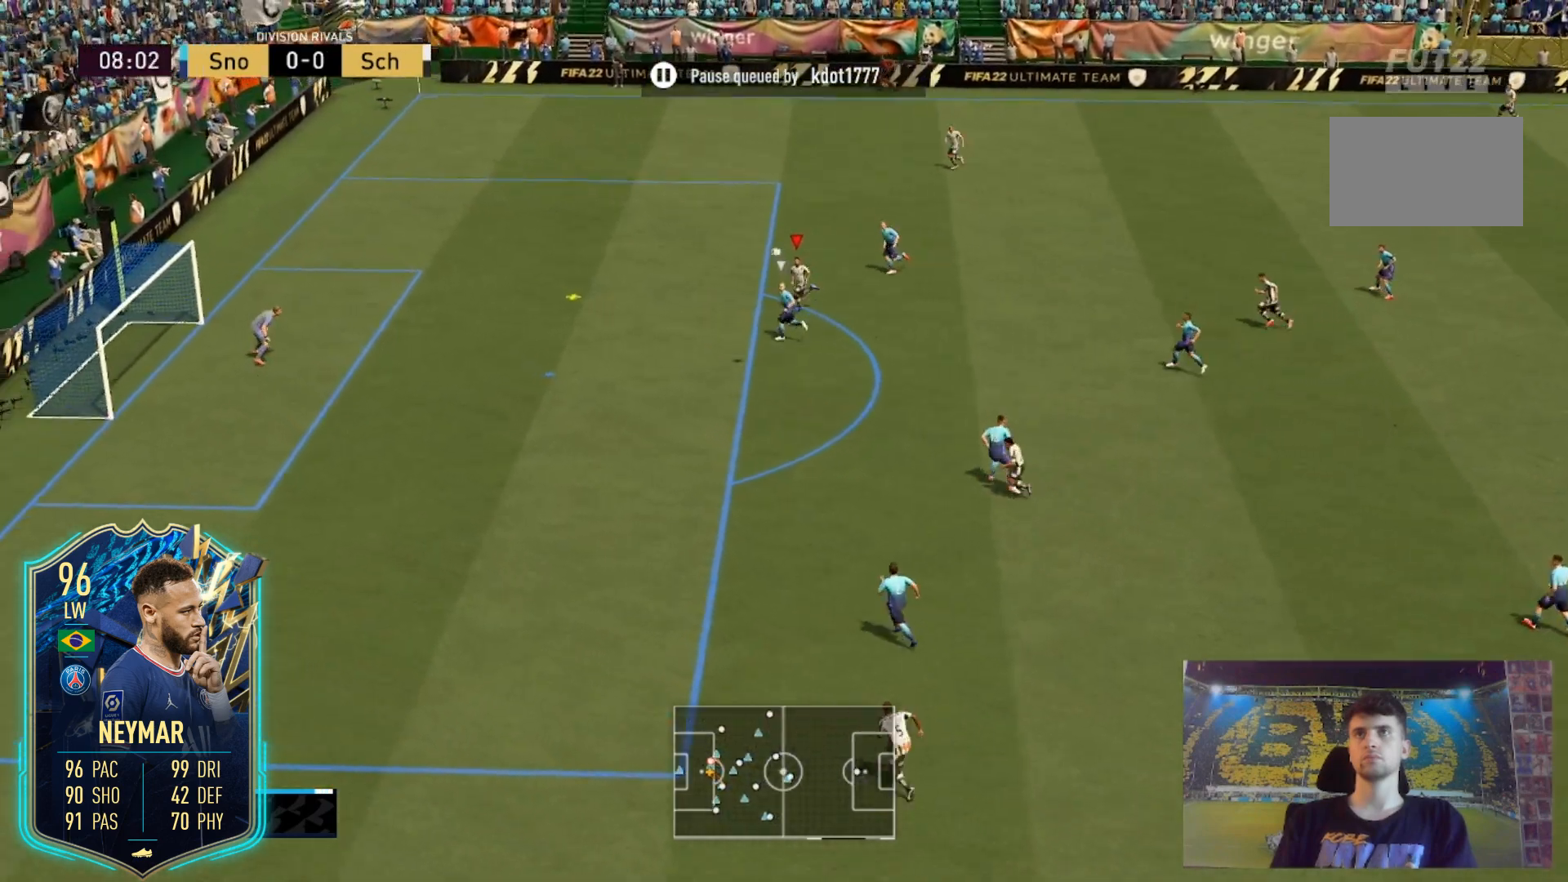
{"buttons": ["B", "R2"], "left_stick": "down-left", "right_stick": "center", "events": [[401, "B", "down"], [401, "left_stick", "down-left"]]}
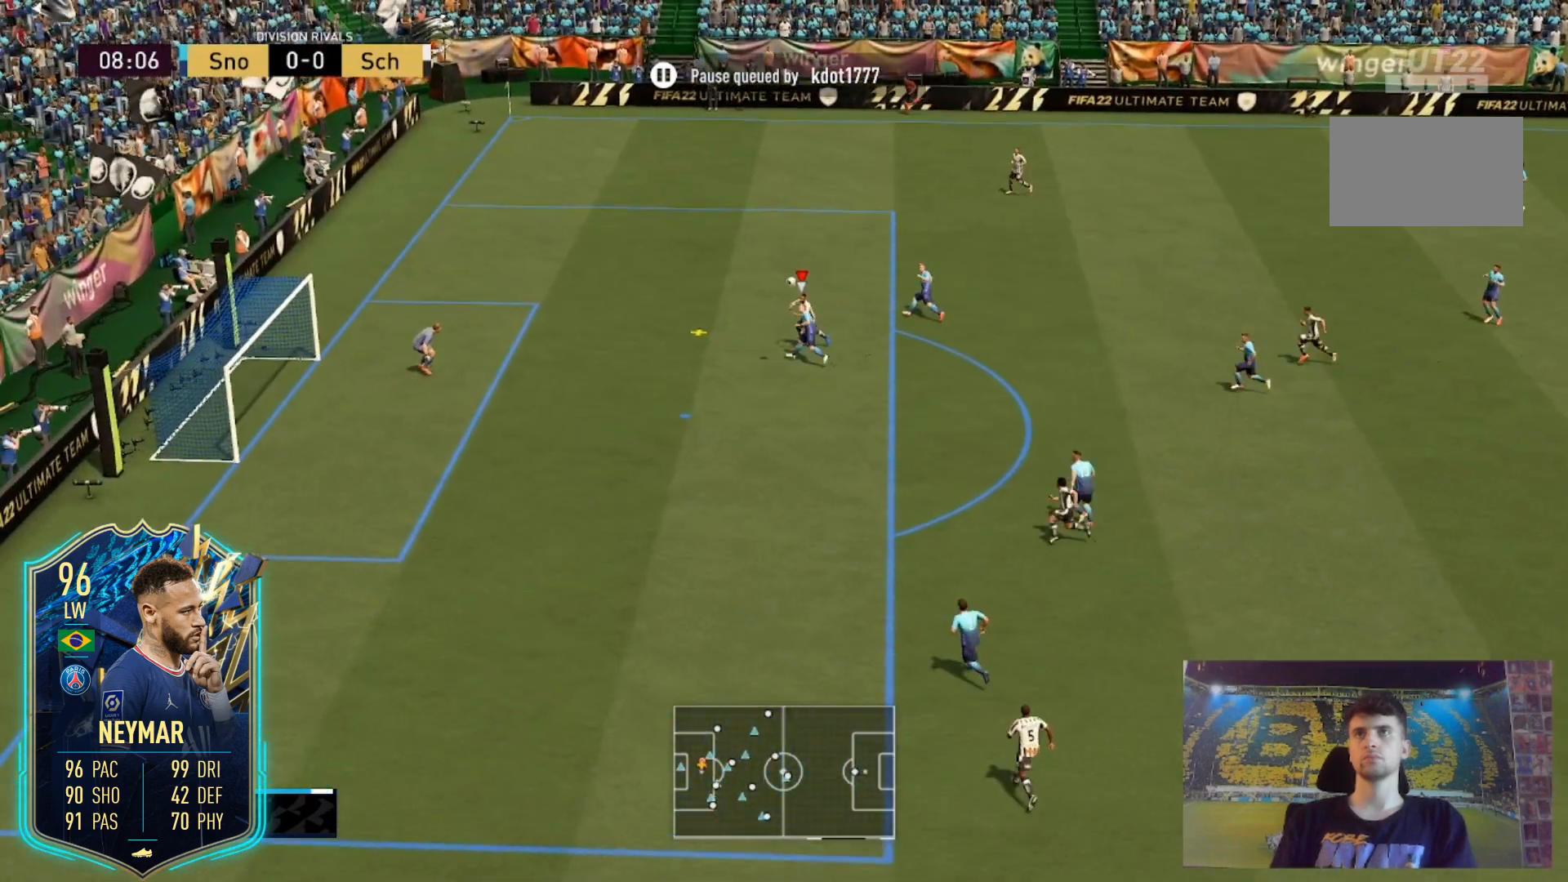
{"buttons": ["R2"], "left_stick": "down-left", "right_stick": "center"}
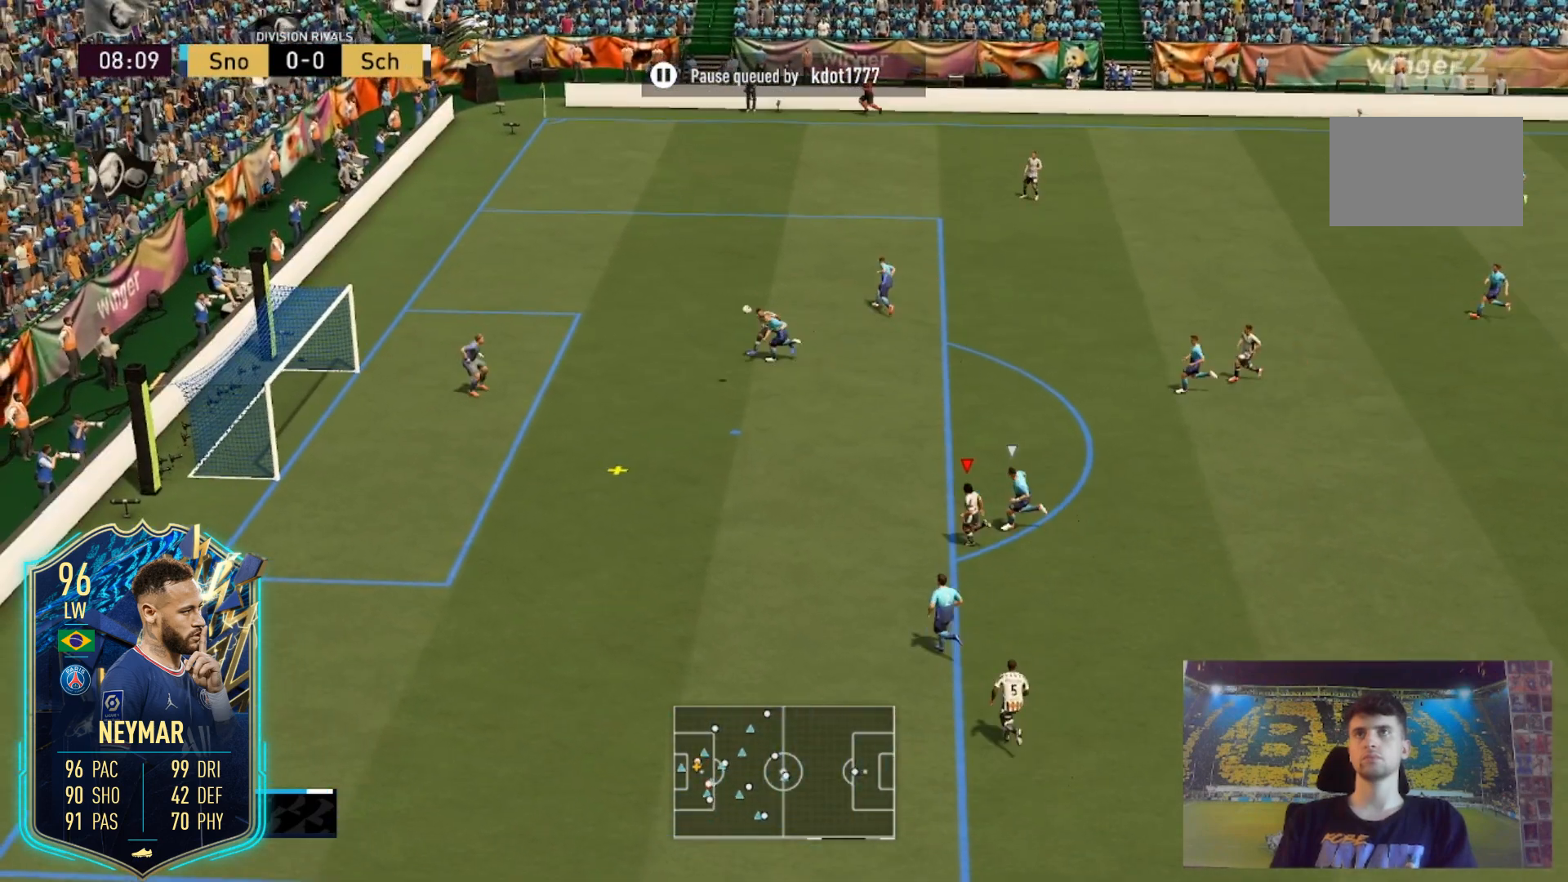
{"buttons": ["R2"], "left_stick": "left", "right_stick": "center", "events": [[200, "R2", "up"], [367, "R2", "down"], [467, "left_stick", "left"]]}
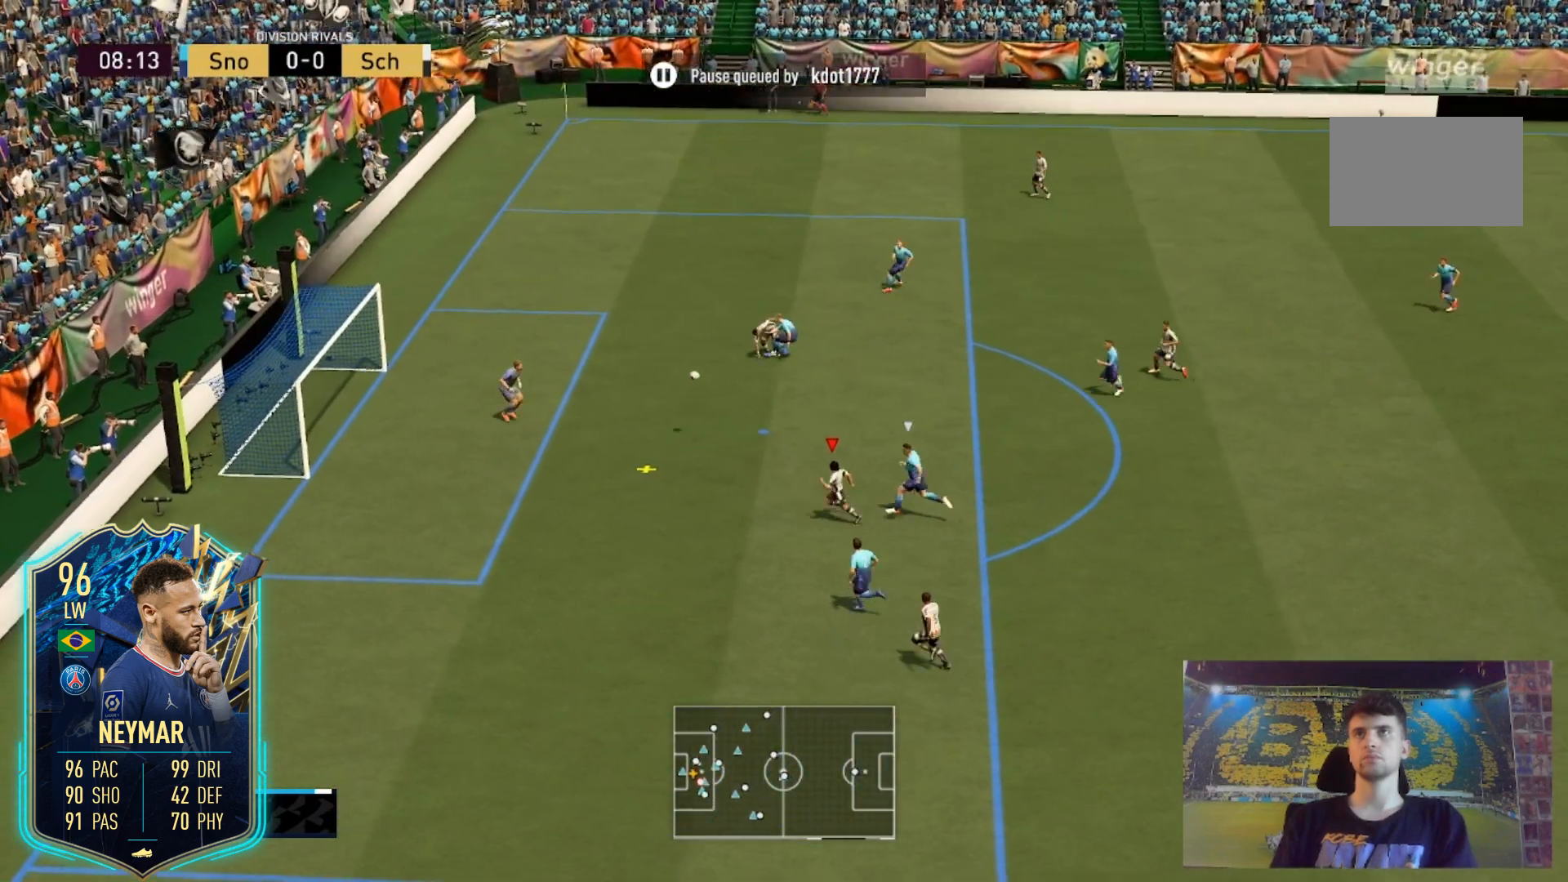
{"buttons": ["L2"], "left_stick": "up-left", "right_stick": "center", "events": [[233, "R2", "up"], [267, "L2", "down"], [267, "left_stick", "up-left"]]}
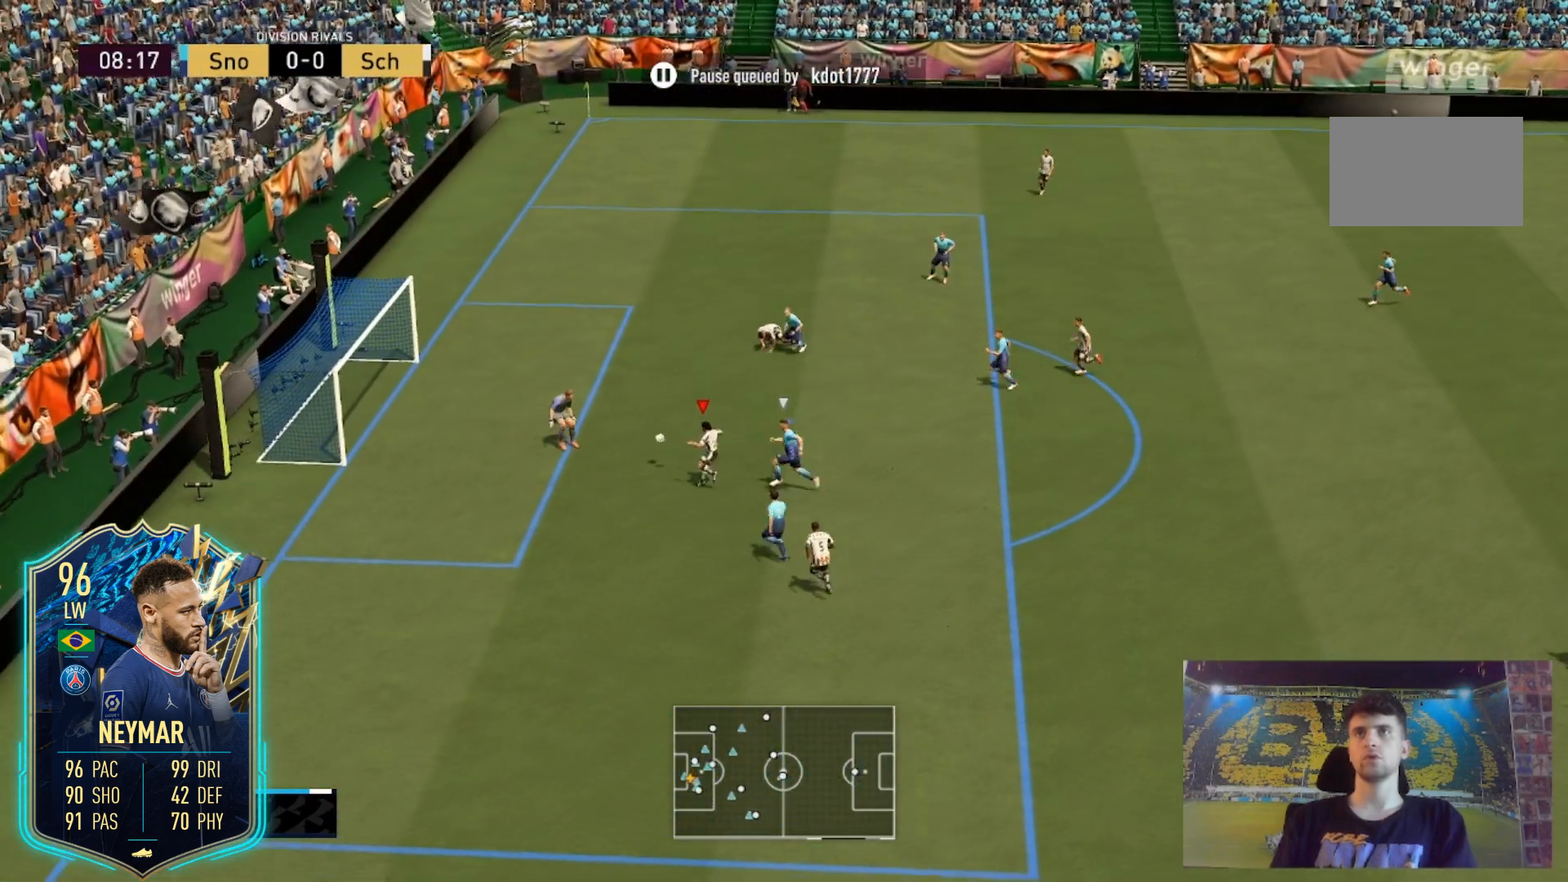
{"buttons": ["L2"], "left_stick": "up-left", "right_stick": "center", "events": []}
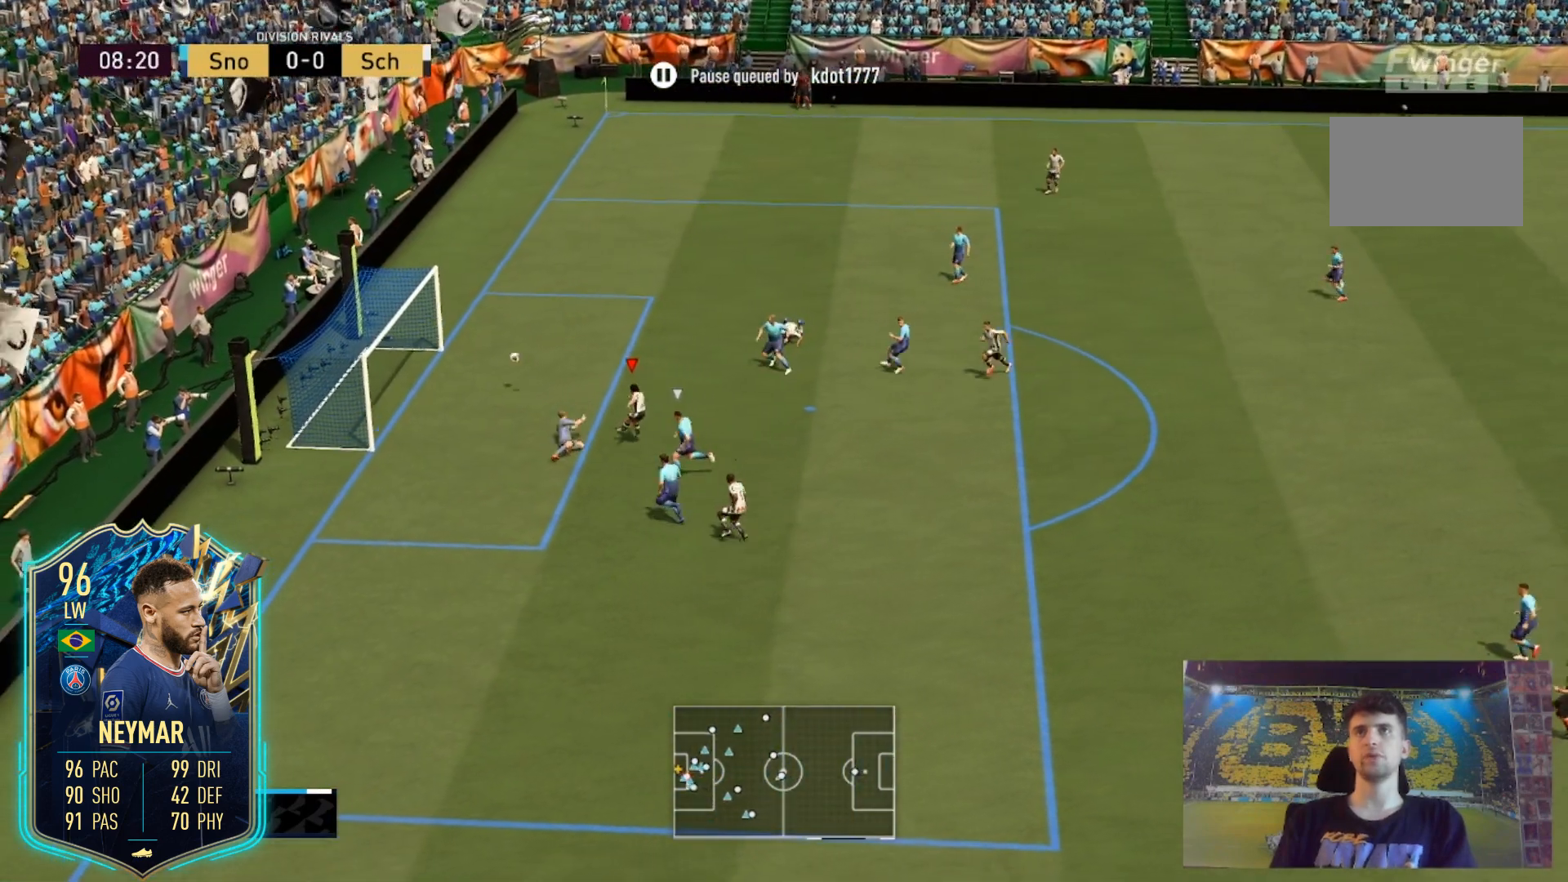
{"buttons": [], "left_stick": "up-left", "right_stick": "center", "events": [[133, "L2", "up"]]}
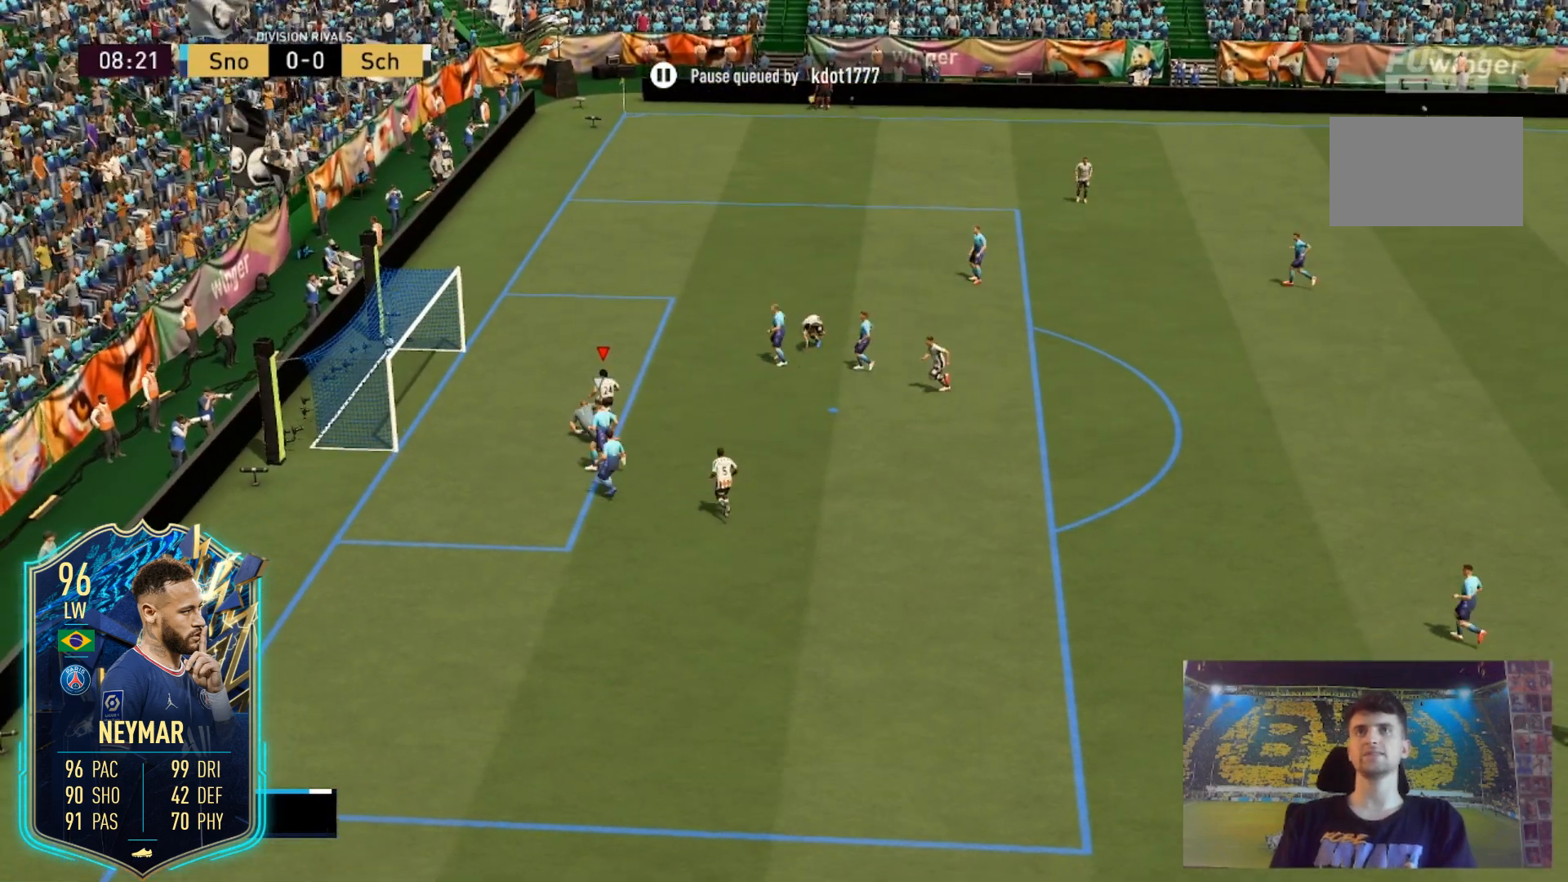
{"buttons": [], "left_stick": "center", "right_stick": "center", "events": [[267, "left_stick", "center"]]}